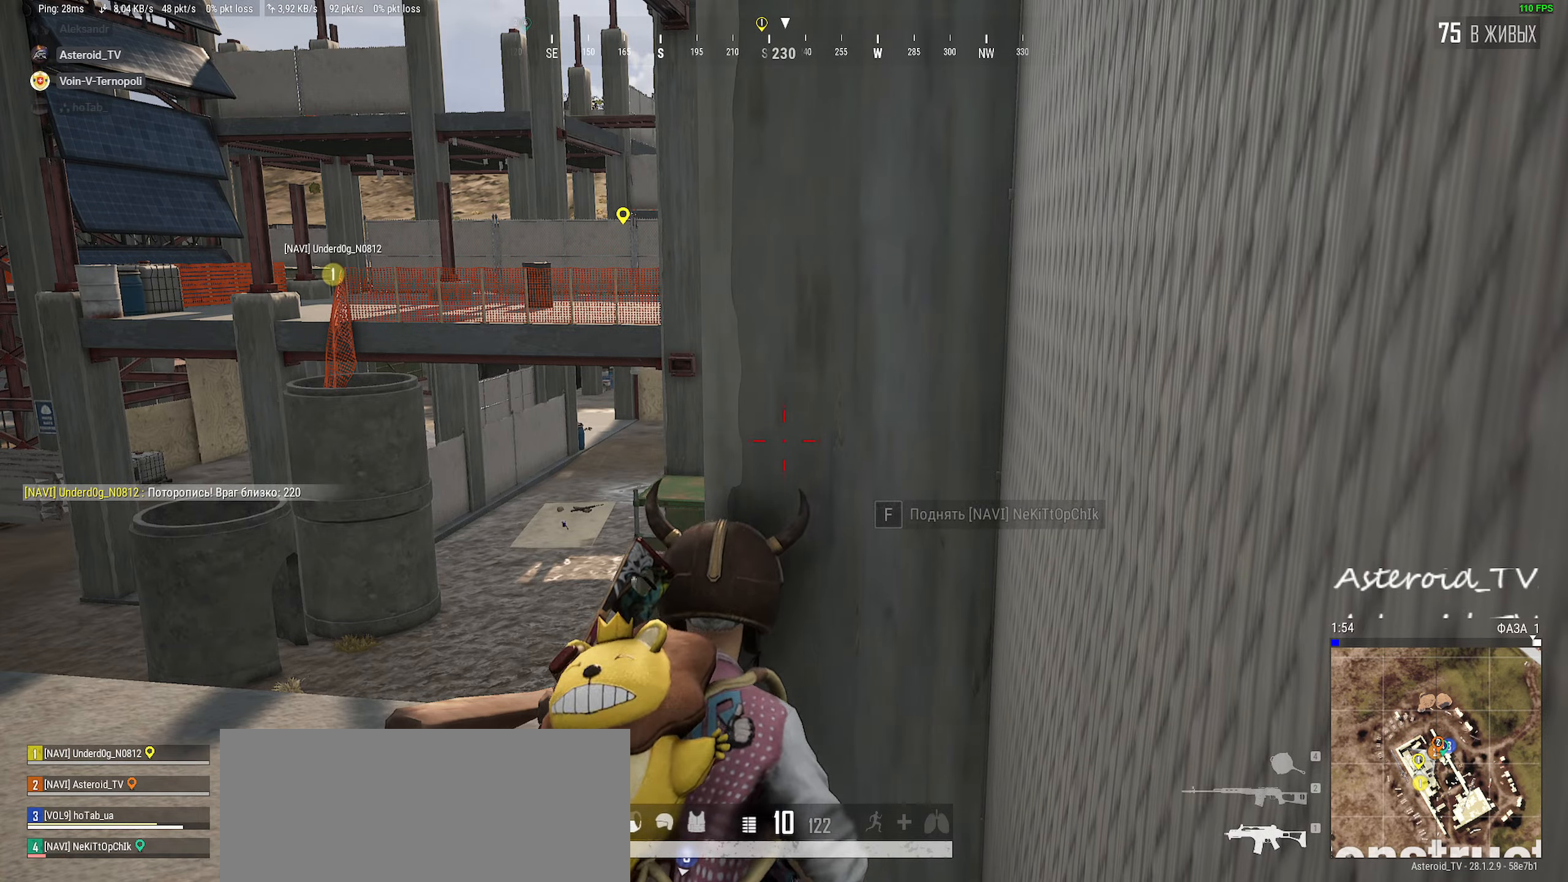
Gameplay with keyboard and mouse; each line is a JSON object with the keys and mouse buttons held at the frame after it. "events" lists presses ("down") and releases ("up") of "a", "ctrl", "d", "e", "f", "q", "r", "s", "shift", "space", "tab", "w", "mouse_left", "mouse_wheel" and "mouse_right" between this image and that frame as [ms after this image, input, new state], when the widget could be followed in between. "mouse_left", "mouse_wheel", "mouse_right" = the "left", "wheel", "right" buttons of the "mouse" list. No other keys are recorded. "wheel" means that the mouse wheel is clicked or scrolled. Mouse movement is not recorded.
{"keys": ["a", "s"], "mouse": [], "events": [[200, "r", "down"], [267, "r", "up"], [300, "a", "down"], [384, "r", "down"], [484, "r", "up"], [484, "s", "down"]]}
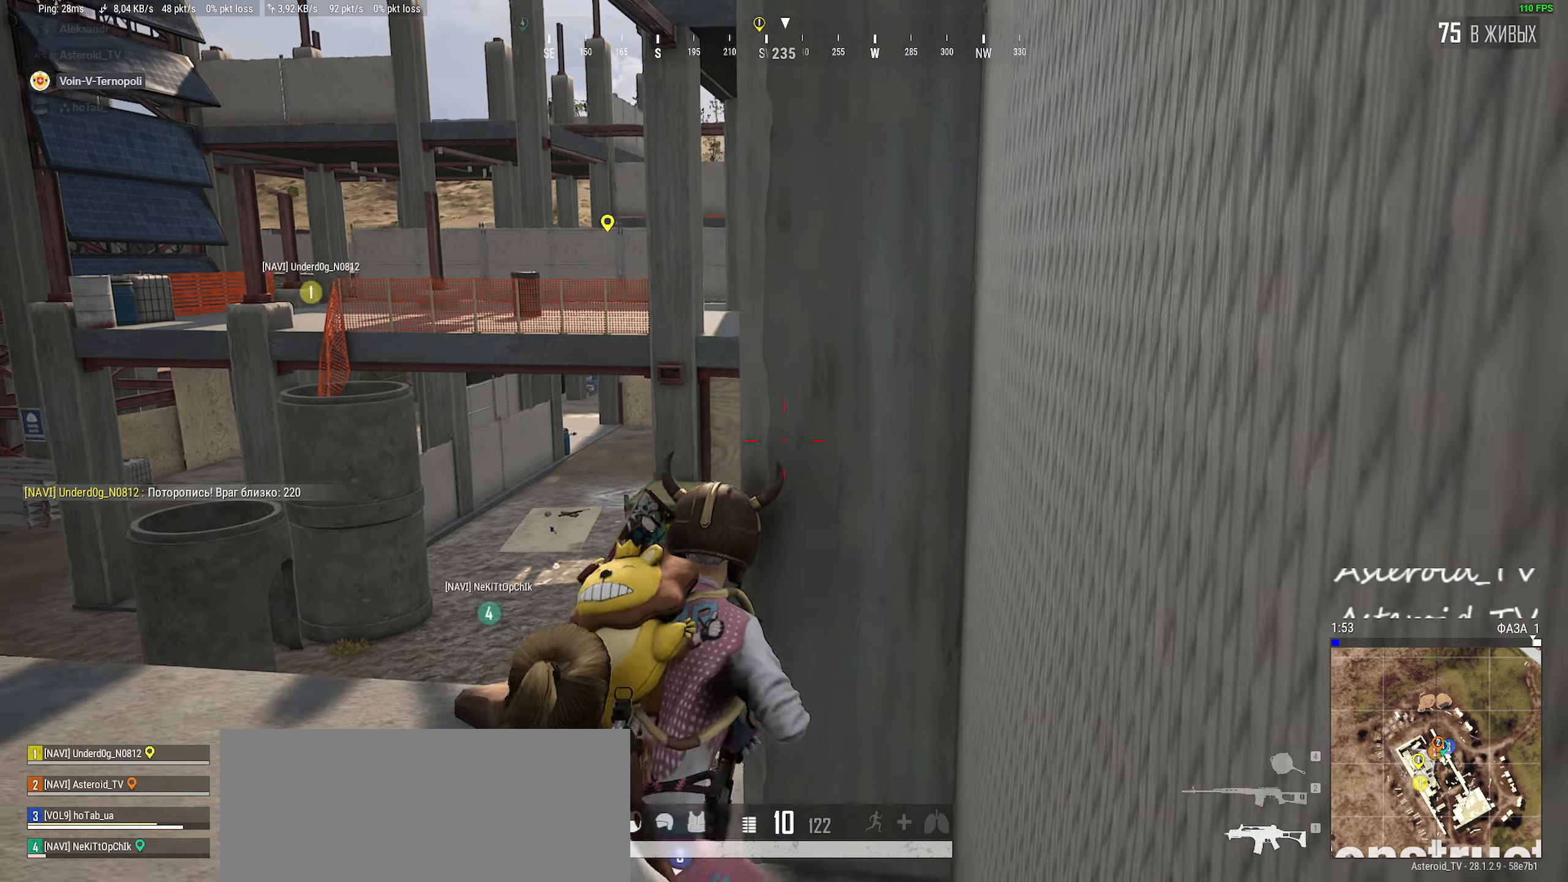
{"keys": ["a"], "mouse": [], "events": [[67, "a", "up"], [184, "a", "down"], [484, "s", "up"]]}
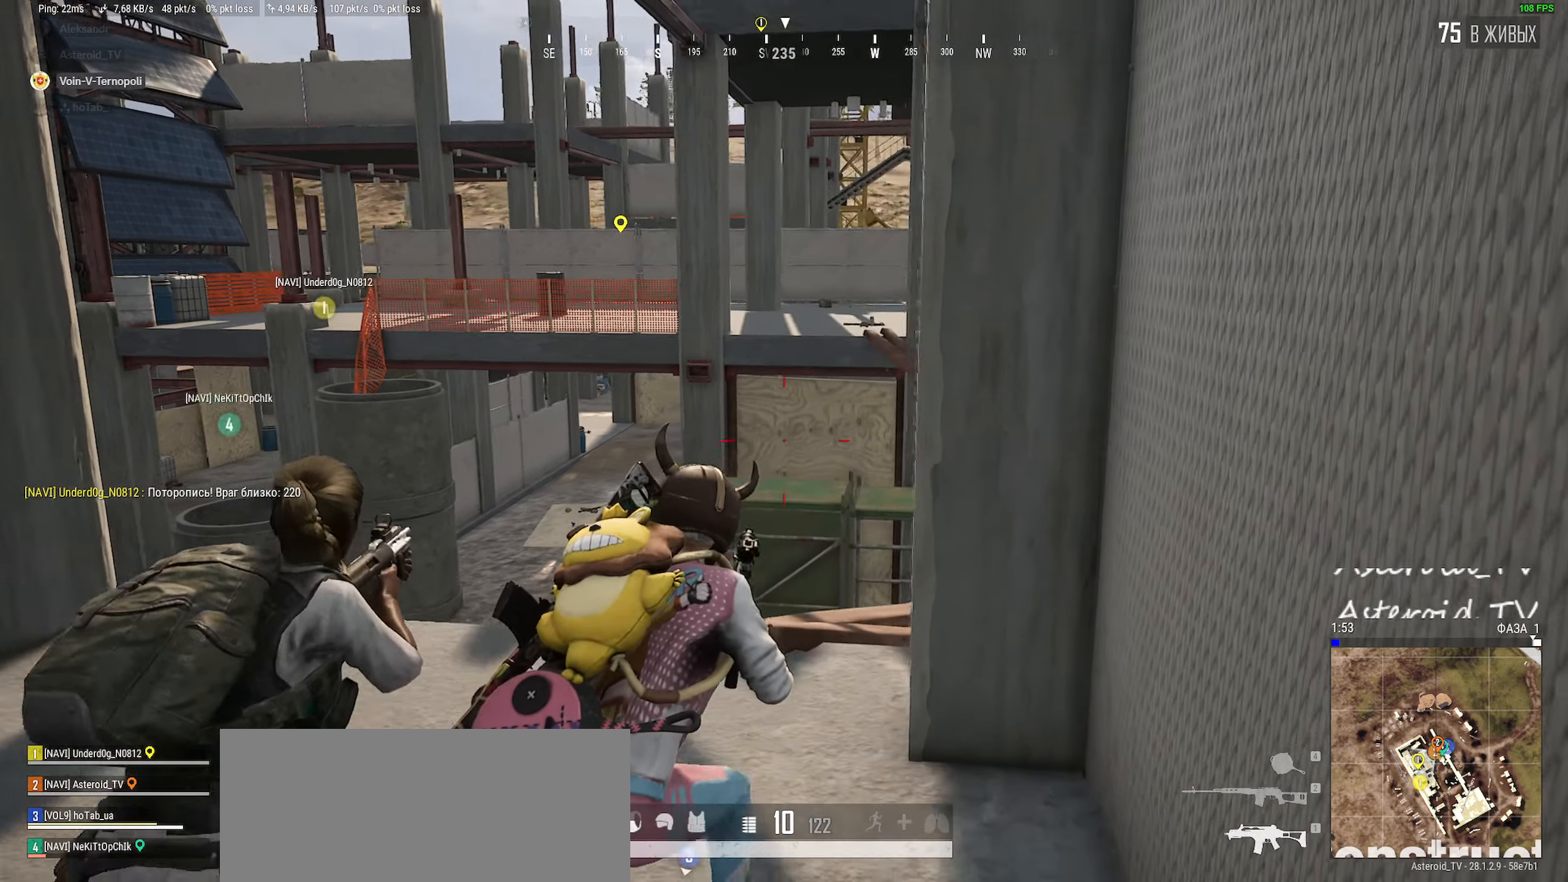
{"keys": ["d", "w"], "mouse": [], "events": [[100, "ctrl", "down"], [217, "a", "up"], [217, "w", "down"], [300, "ctrl", "up"], [500, "d", "down"]]}
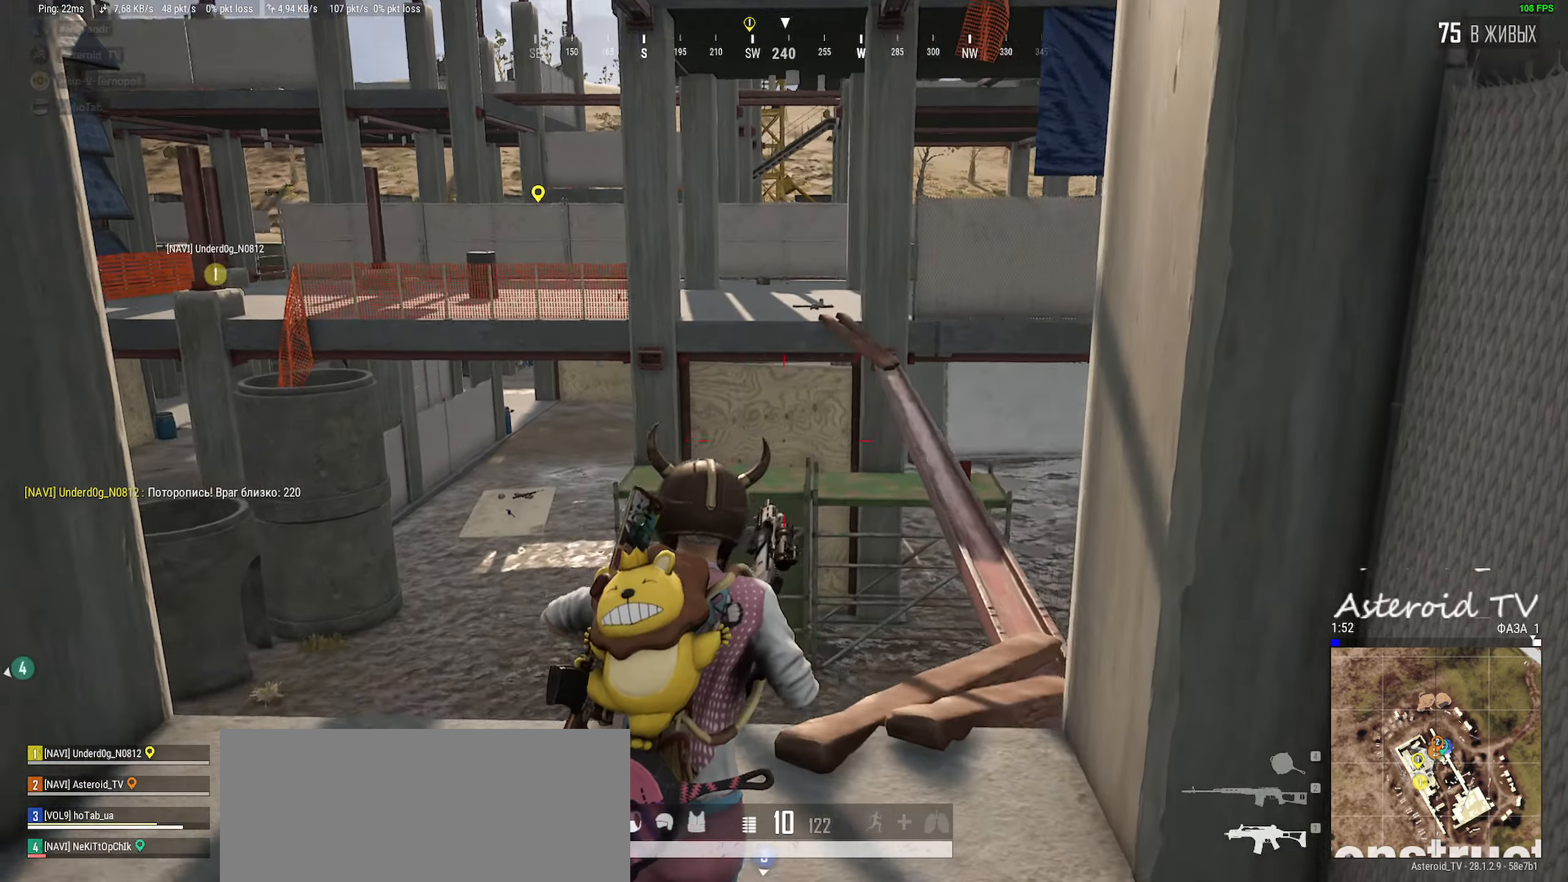
{"keys": ["shift", "w"], "mouse": [], "events": [[84, "d", "up"], [200, "shift", "down"], [250, "d", "down"], [350, "d", "up"]]}
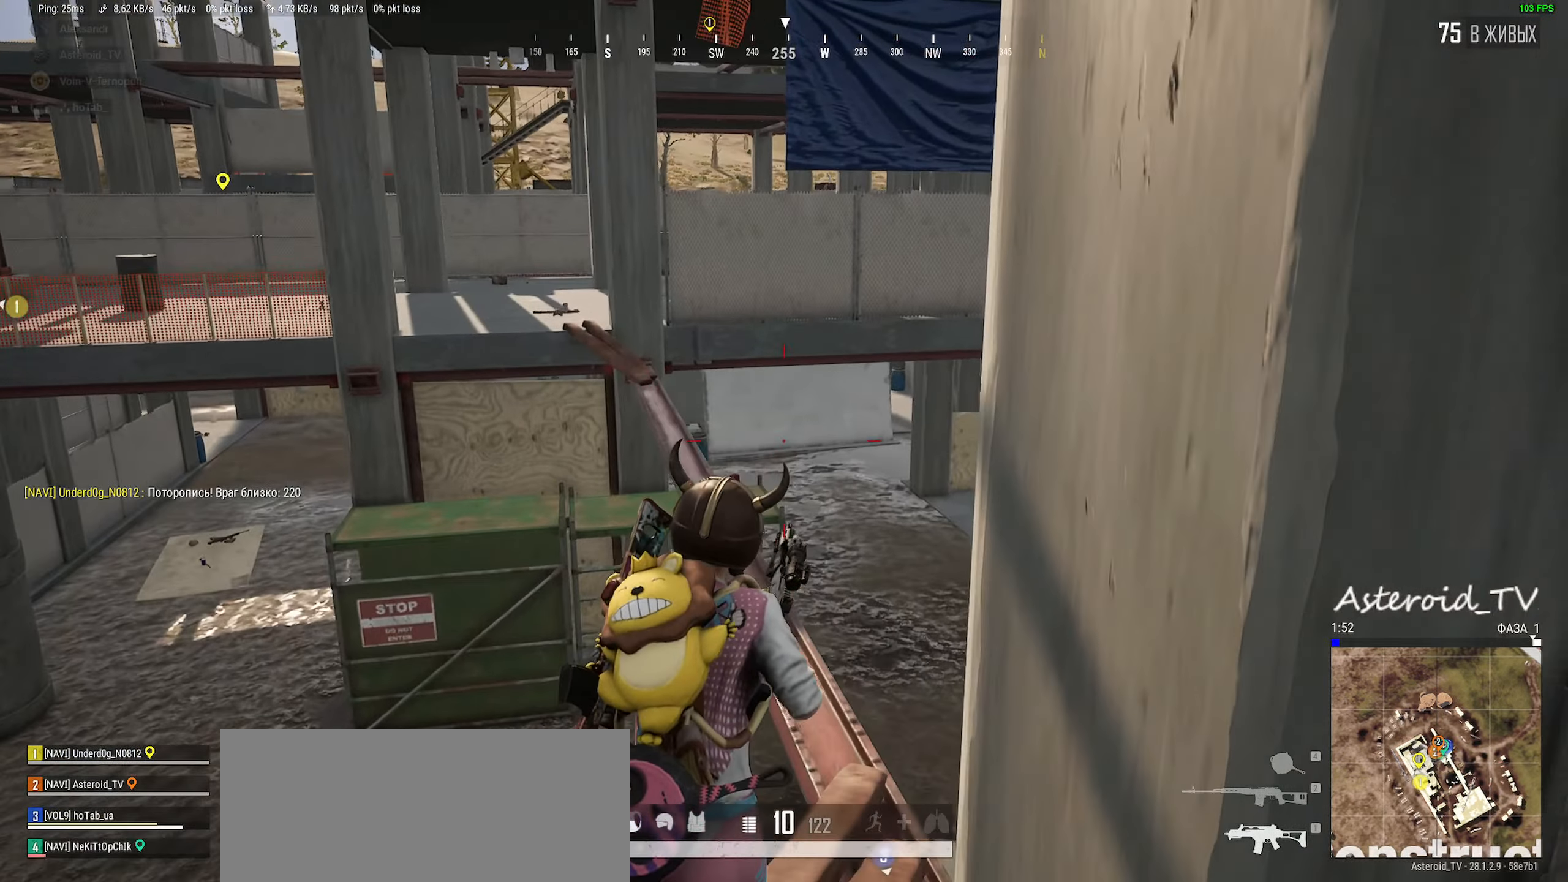
{"keys": ["shift", "w"], "mouse": [], "events": [[167, "d", "down"], [350, "d", "up"]]}
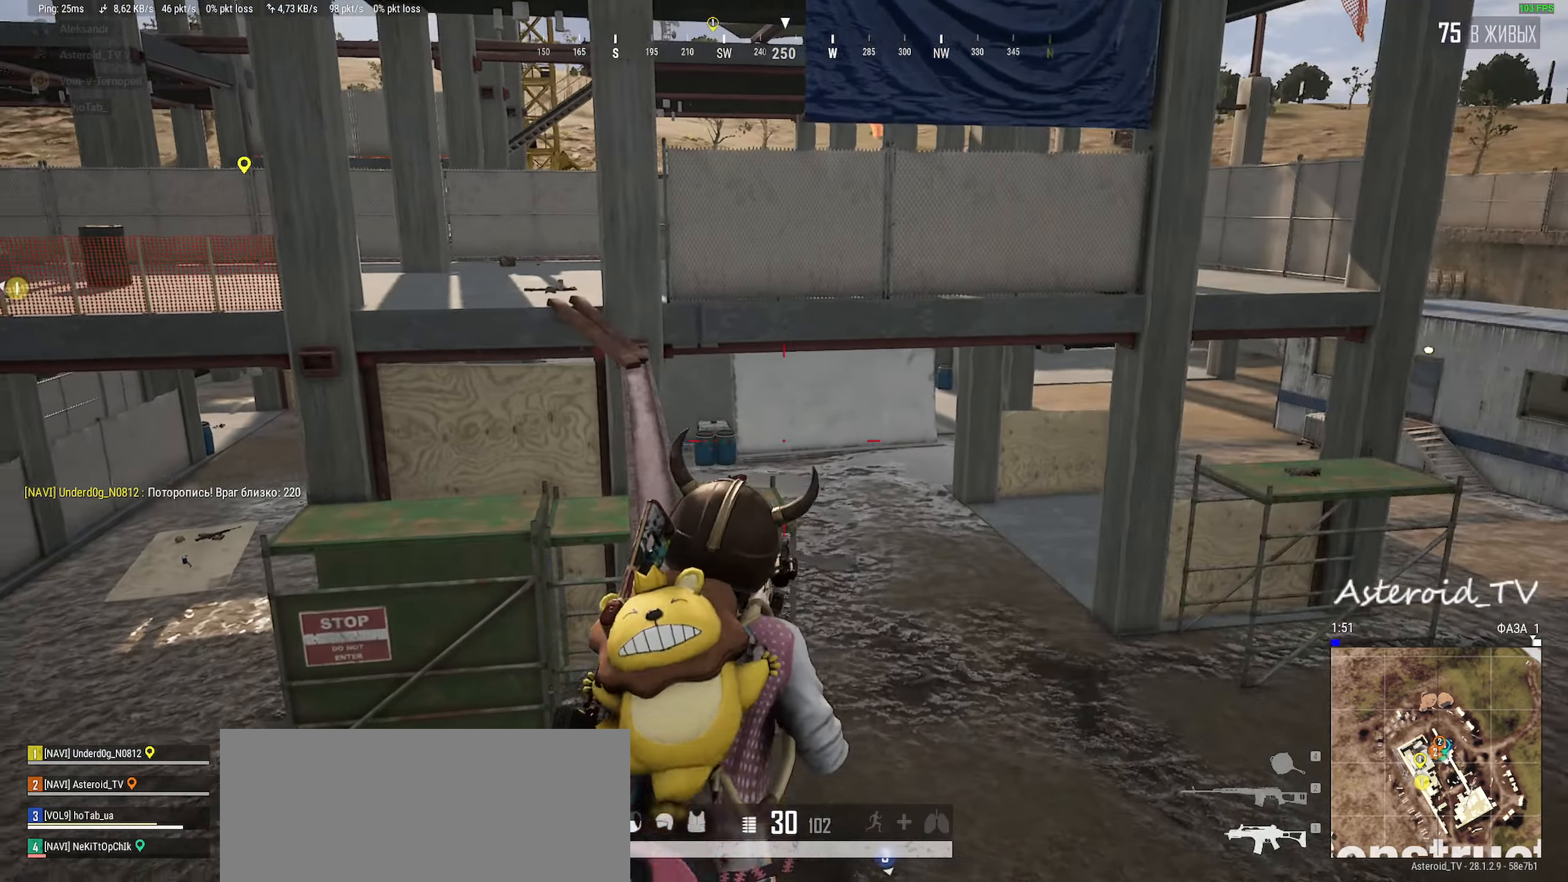
{"keys": ["shift", "w"], "mouse": [], "events": [[267, "a", "down"], [300, "a", "up"]]}
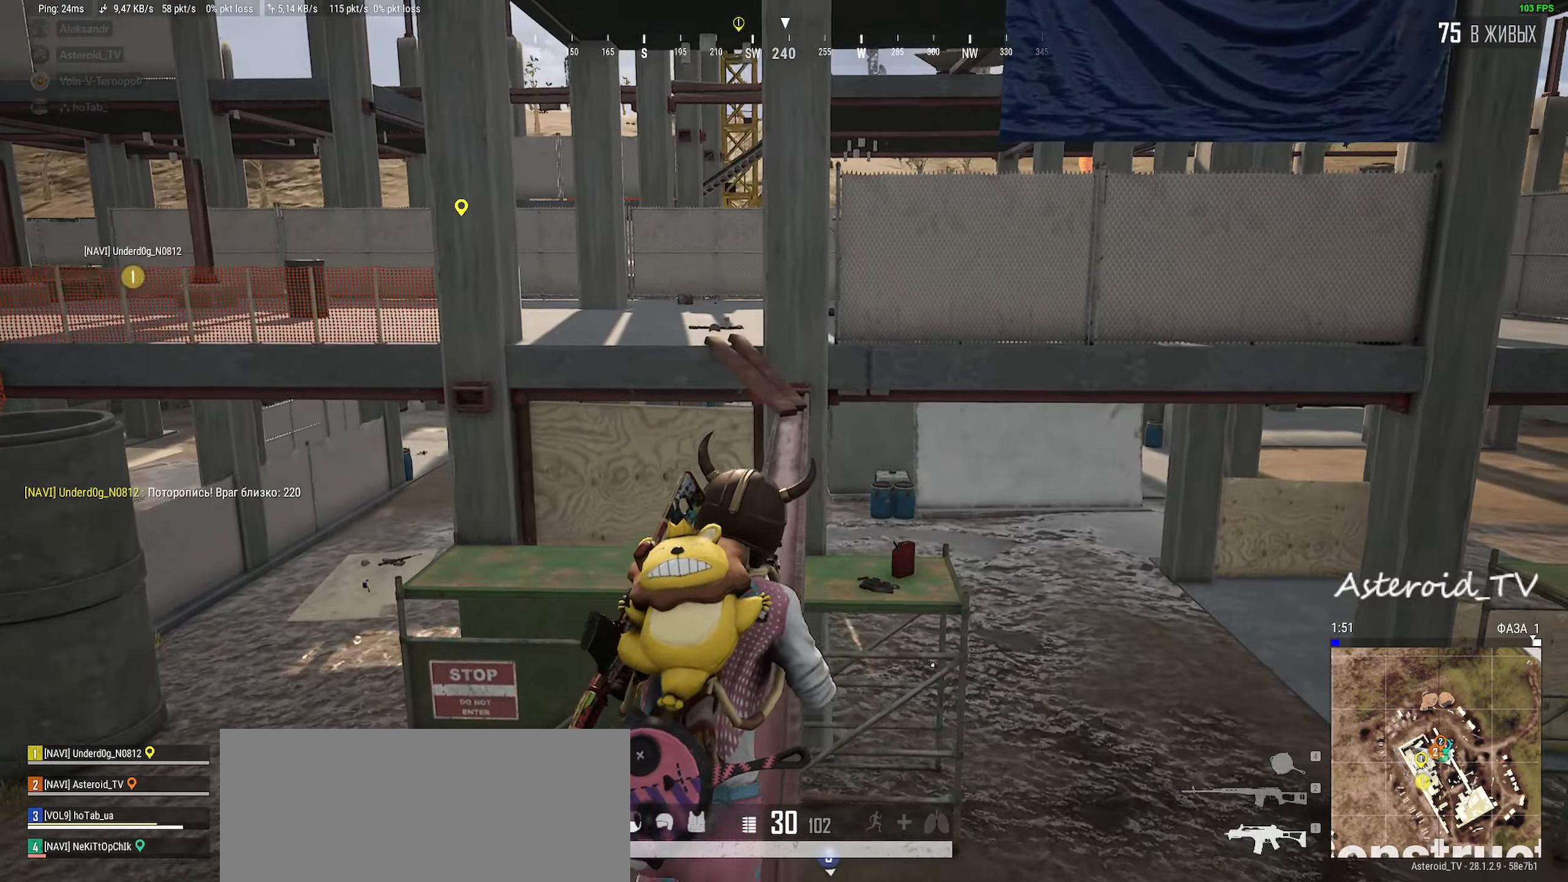
{"keys": ["a", "shift", "w"], "mouse": [], "events": [[184, "a", "down"], [317, "a", "up"], [467, "a", "down"]]}
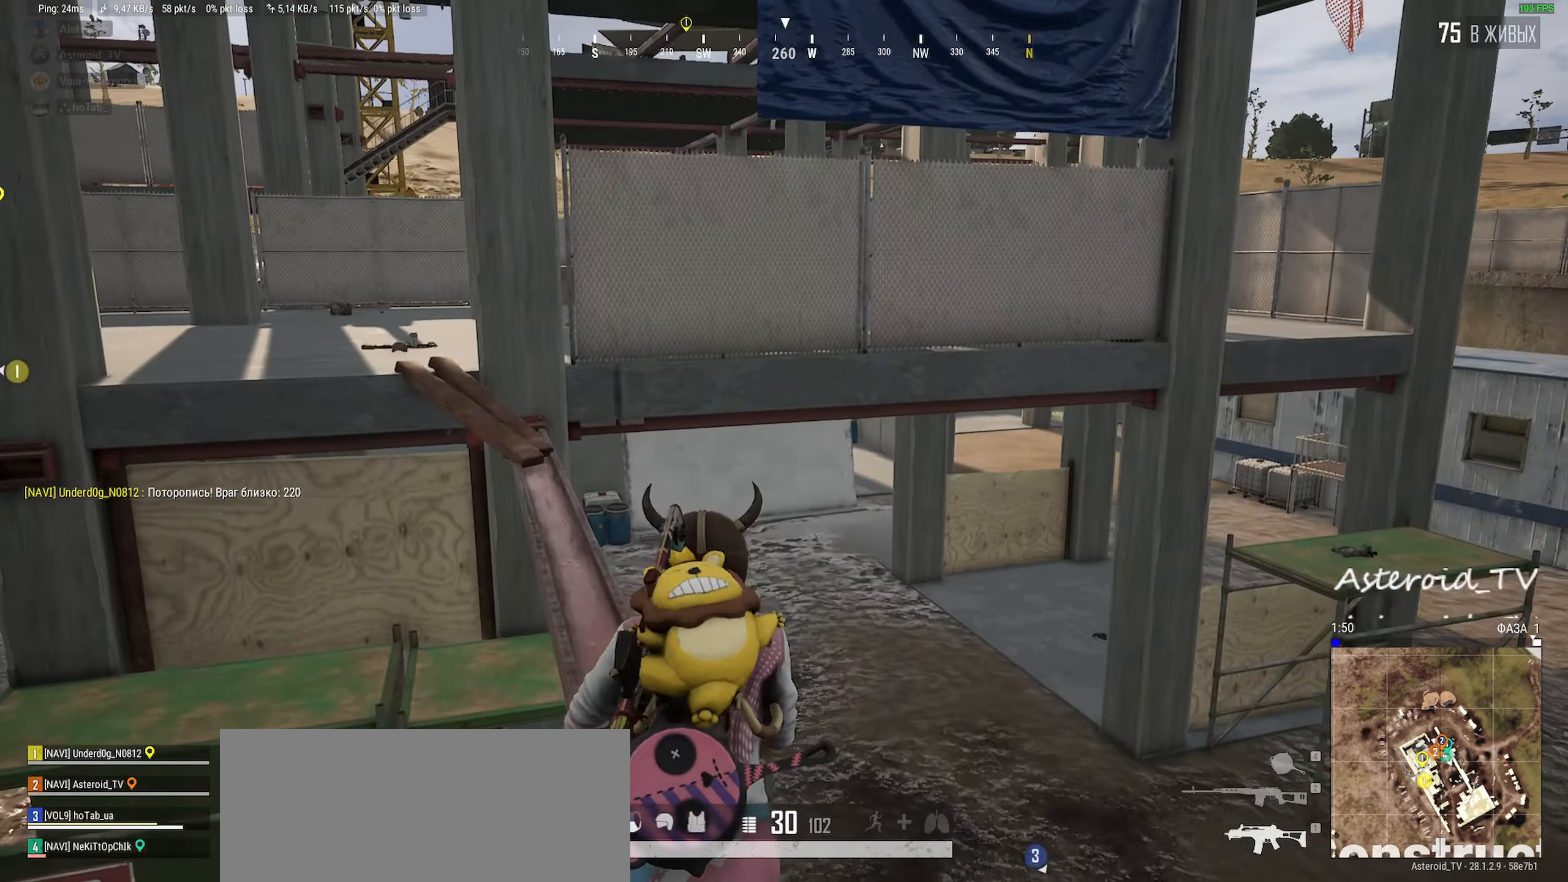
{"keys": ["shift", "w"], "mouse": [], "events": [[84, "a", "up"]]}
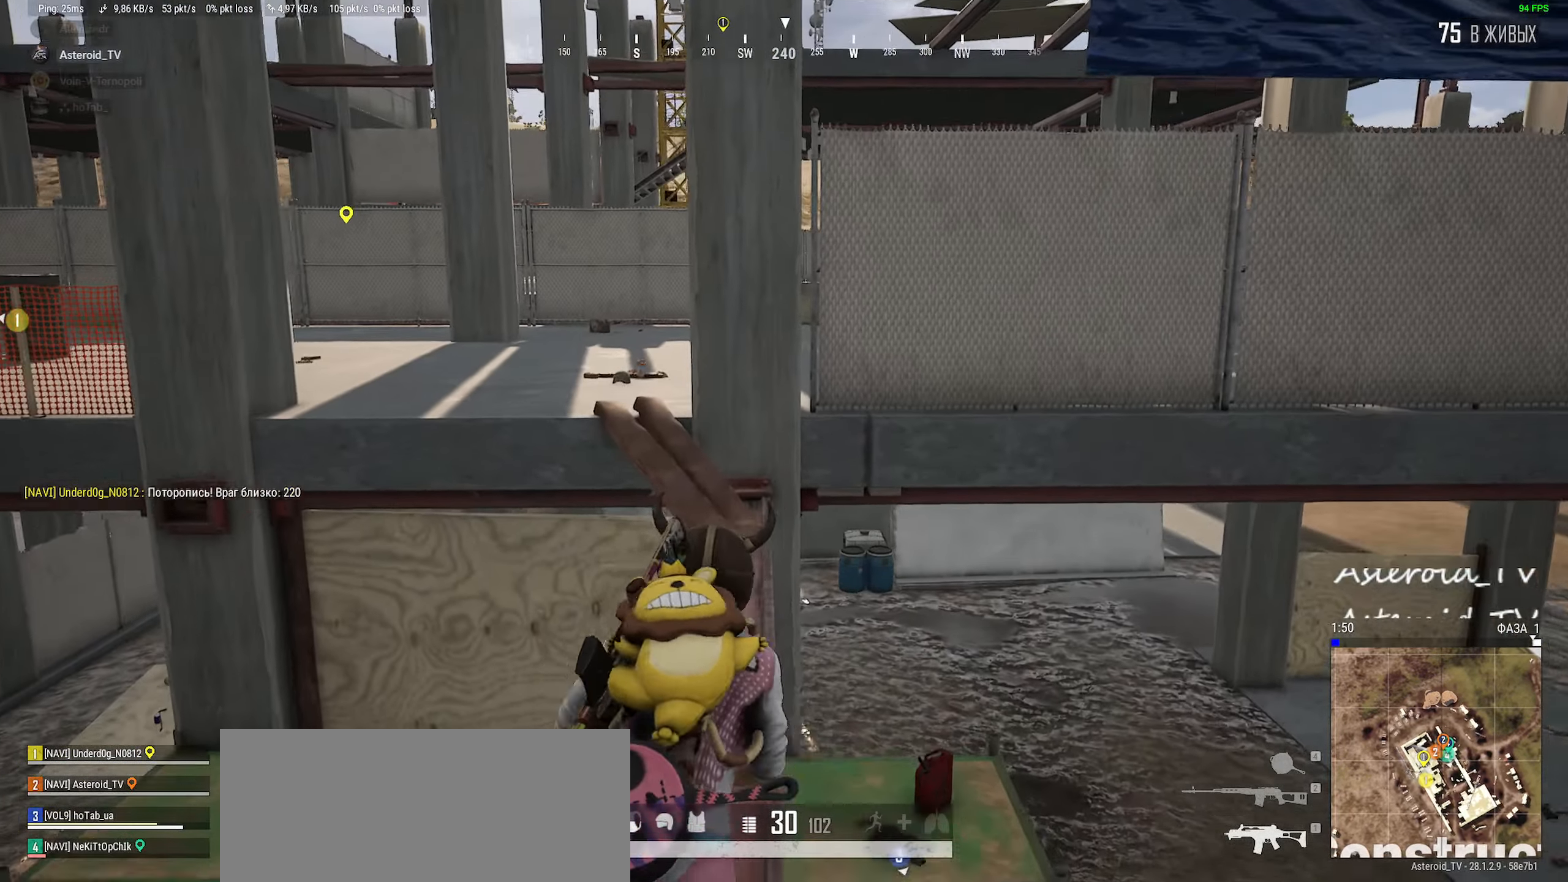
{"keys": ["shift", "w"], "mouse": [], "events": []}
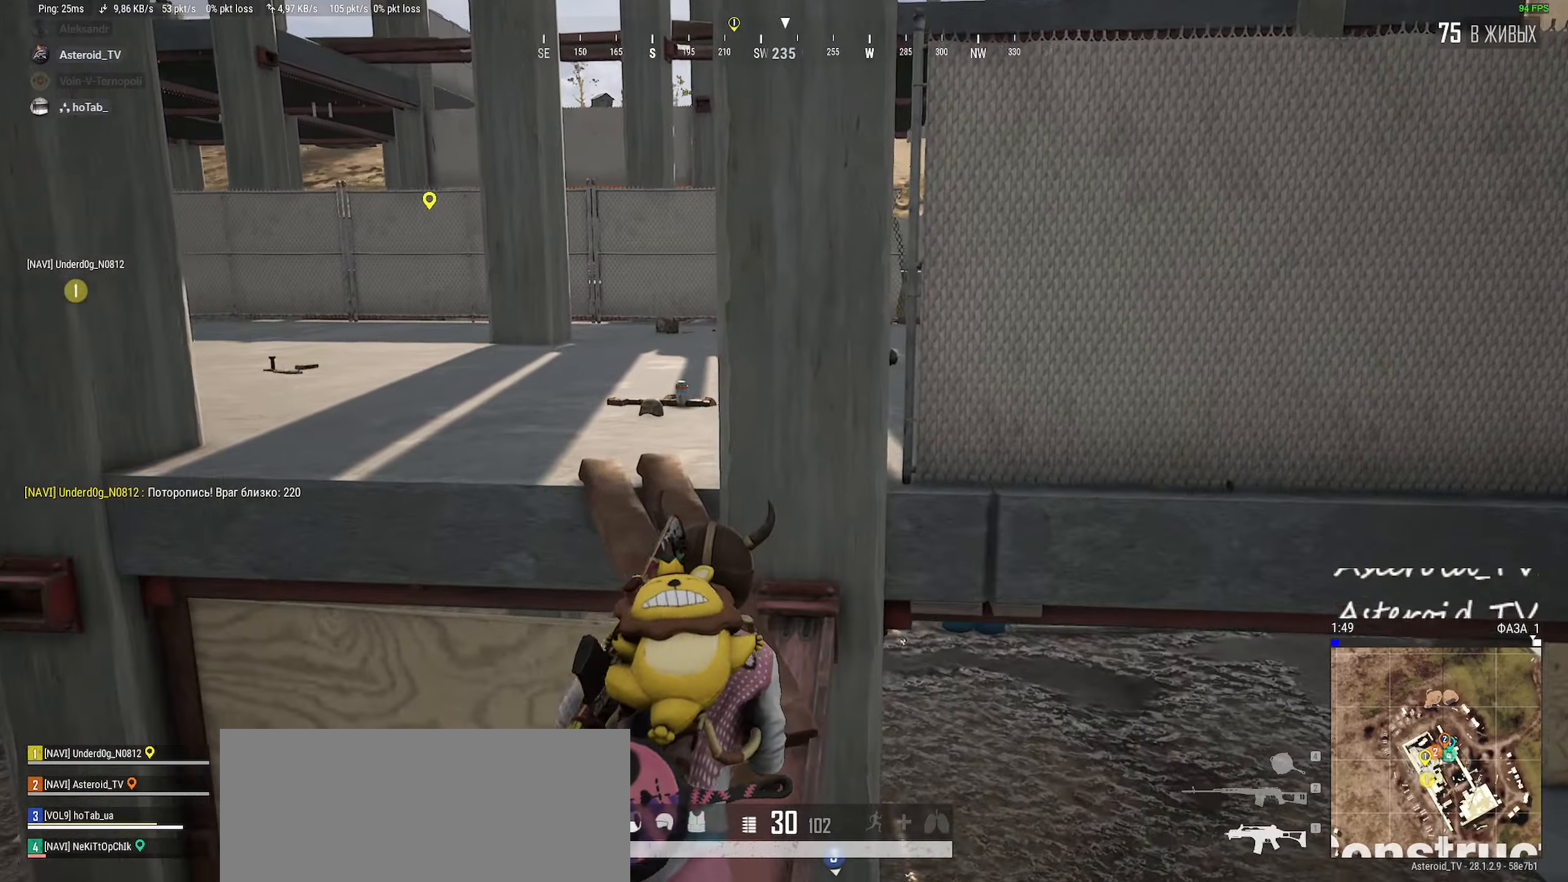
{"keys": ["a", "shift", "w"], "mouse": [], "events": [[67, "a", "down"]]}
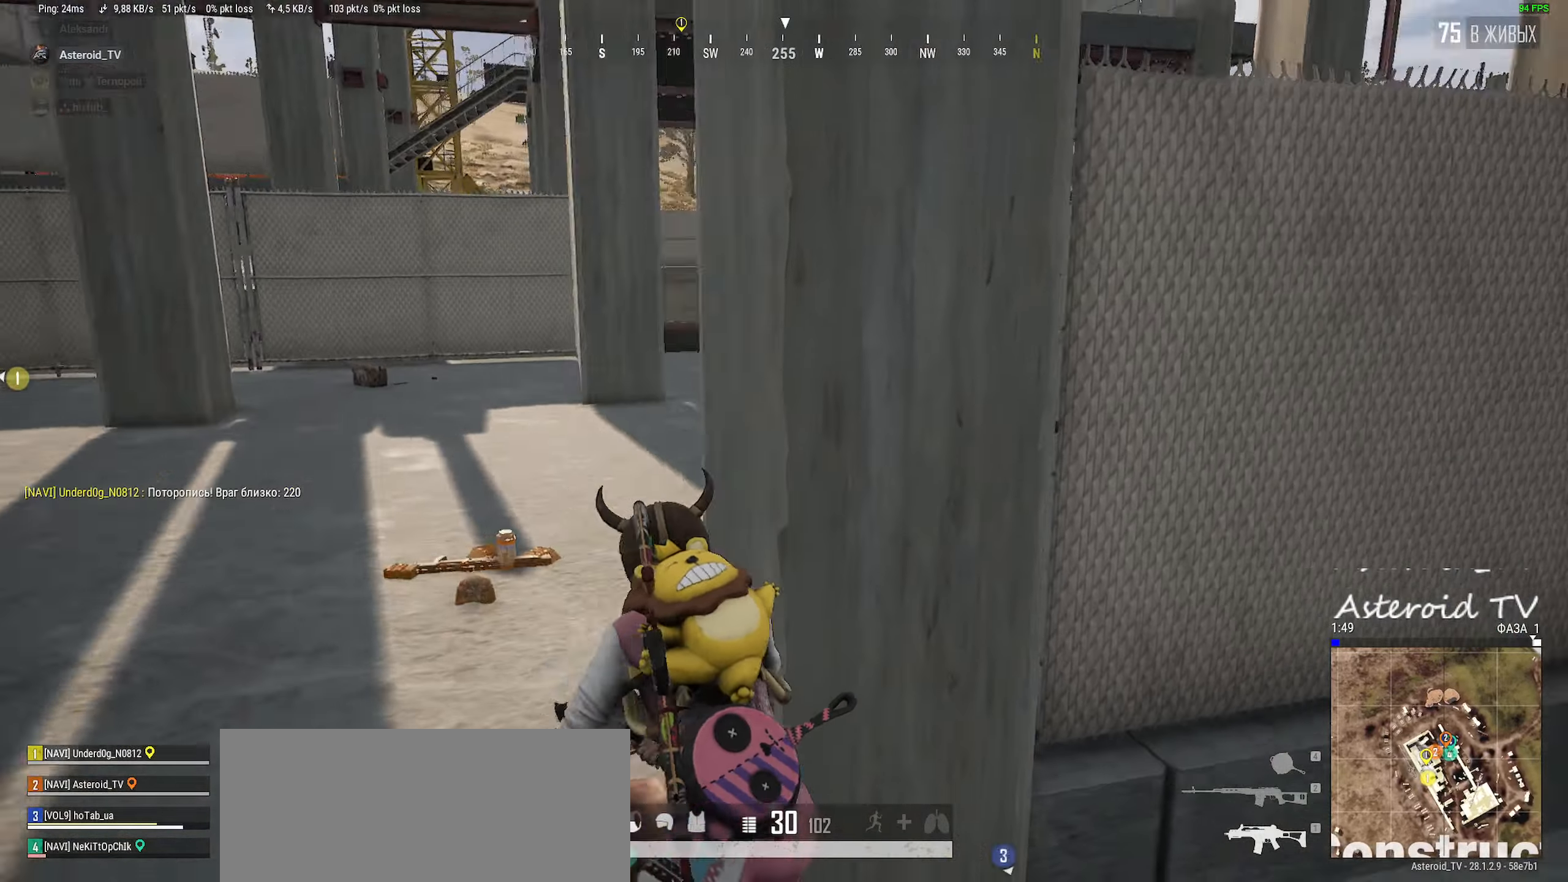
{"keys": ["a", "tab", "w"], "mouse": [], "events": [[84, "a", "up"], [200, "shift", "up"], [217, "a", "down"], [500, "tab", "down"]]}
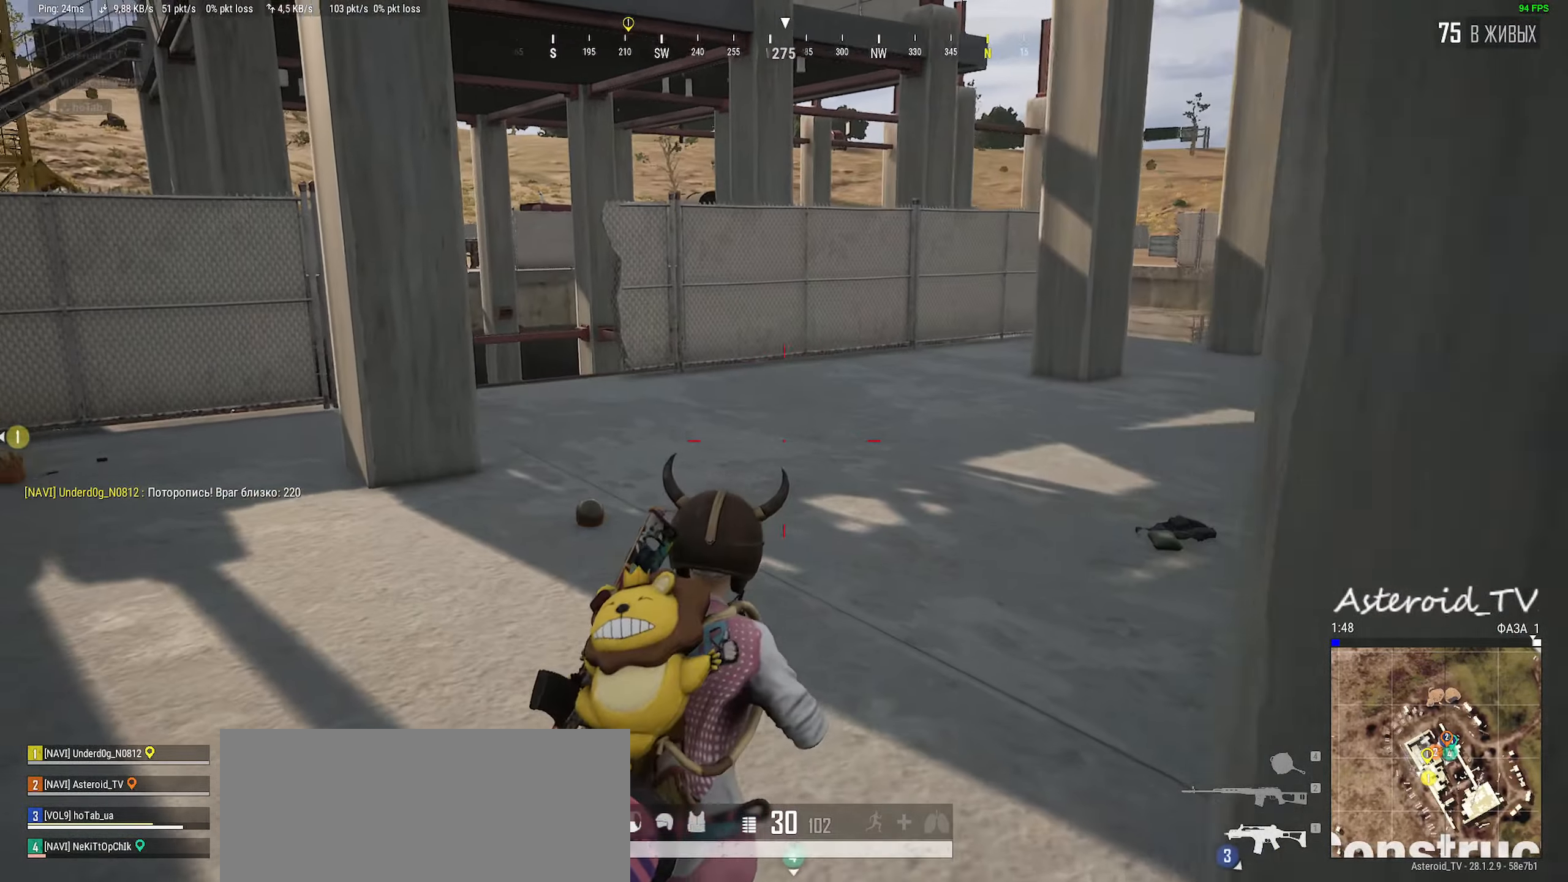
{"keys": ["a"], "mouse": [], "events": [[50, "w", "up"], [200, "tab", "up"], [217, "s", "down"], [400, "mouse_right", "down"], [450, "s", "up"], [500, "mouse_right", "up"]]}
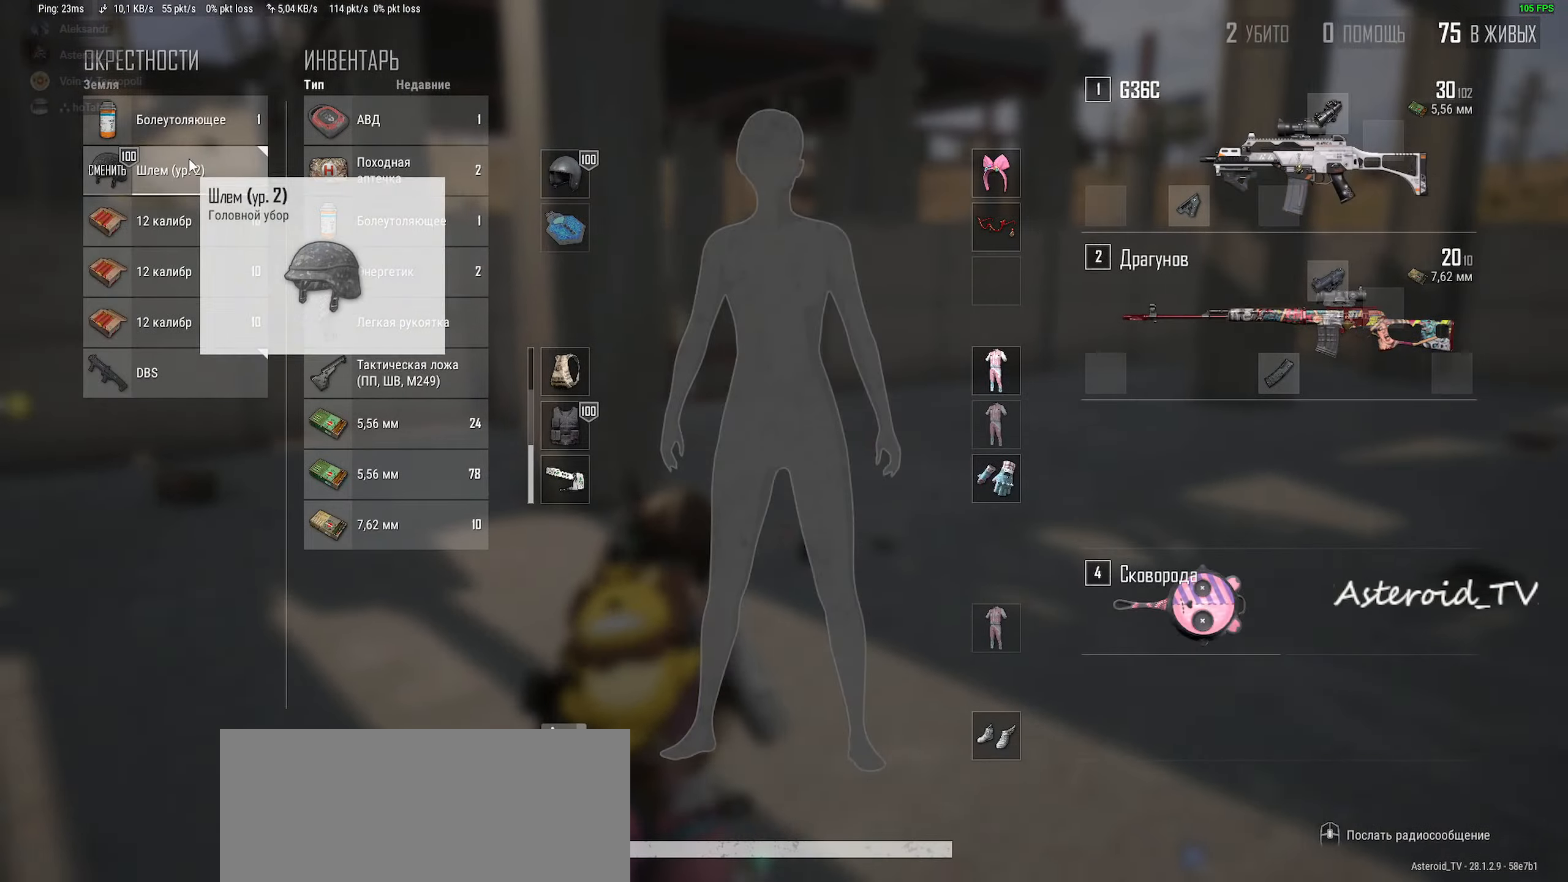
{"keys": ["w"], "mouse": [], "events": [[67, "mouse_left", "down"], [84, "w", "down"], [217, "mouse_left", "up"], [300, "tab", "down"], [400, "tab", "up"], [434, "a", "up"]]}
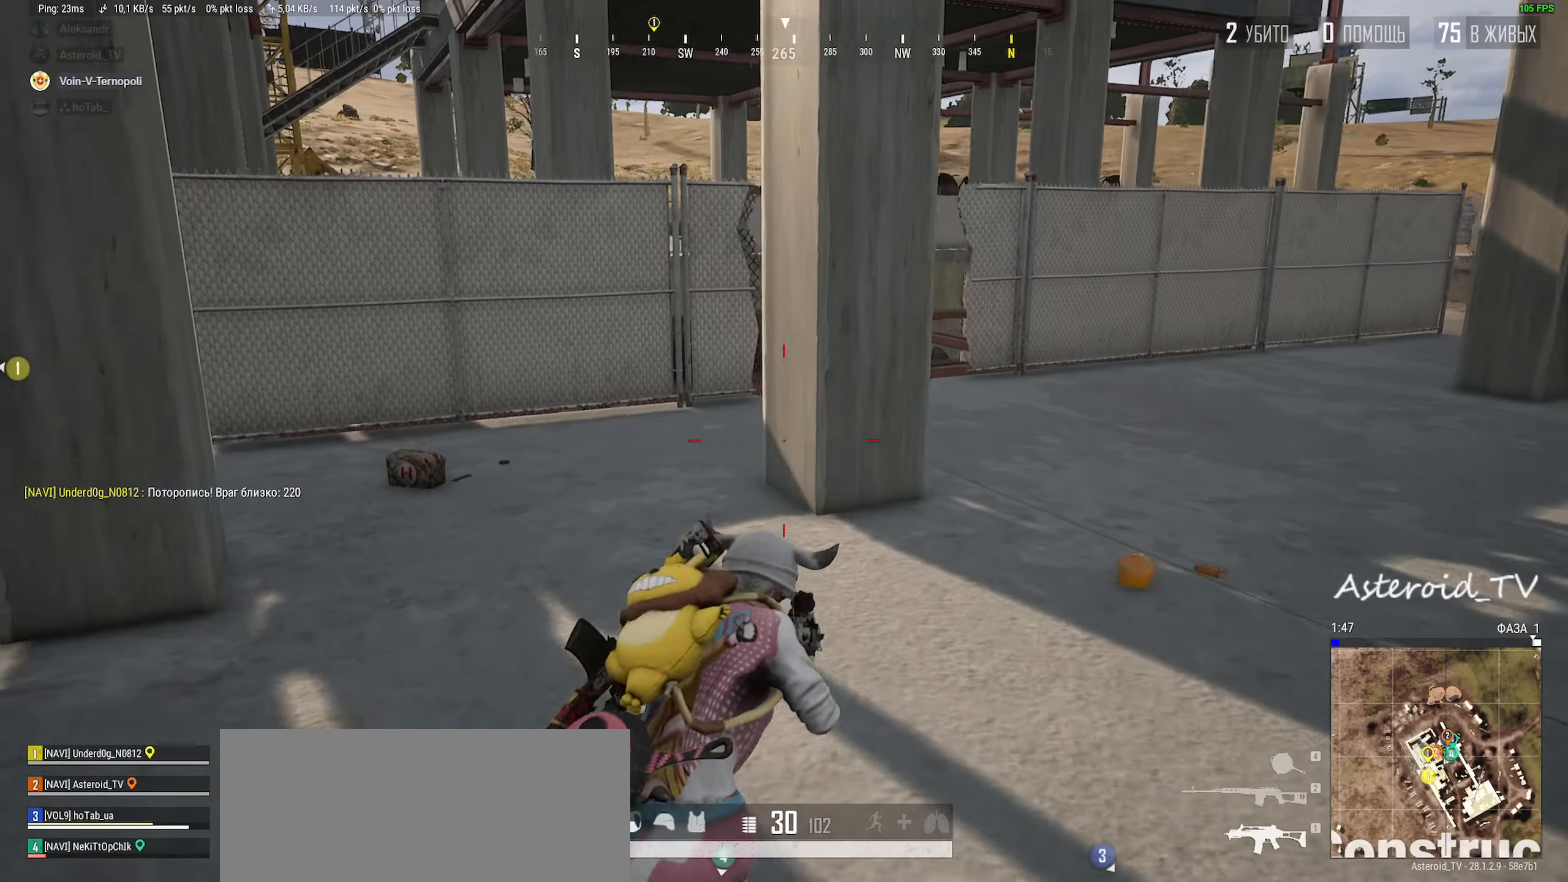
{"keys": ["a", "shift", "w"], "mouse": [], "events": [[150, "shift", "down"], [250, "a", "down"]]}
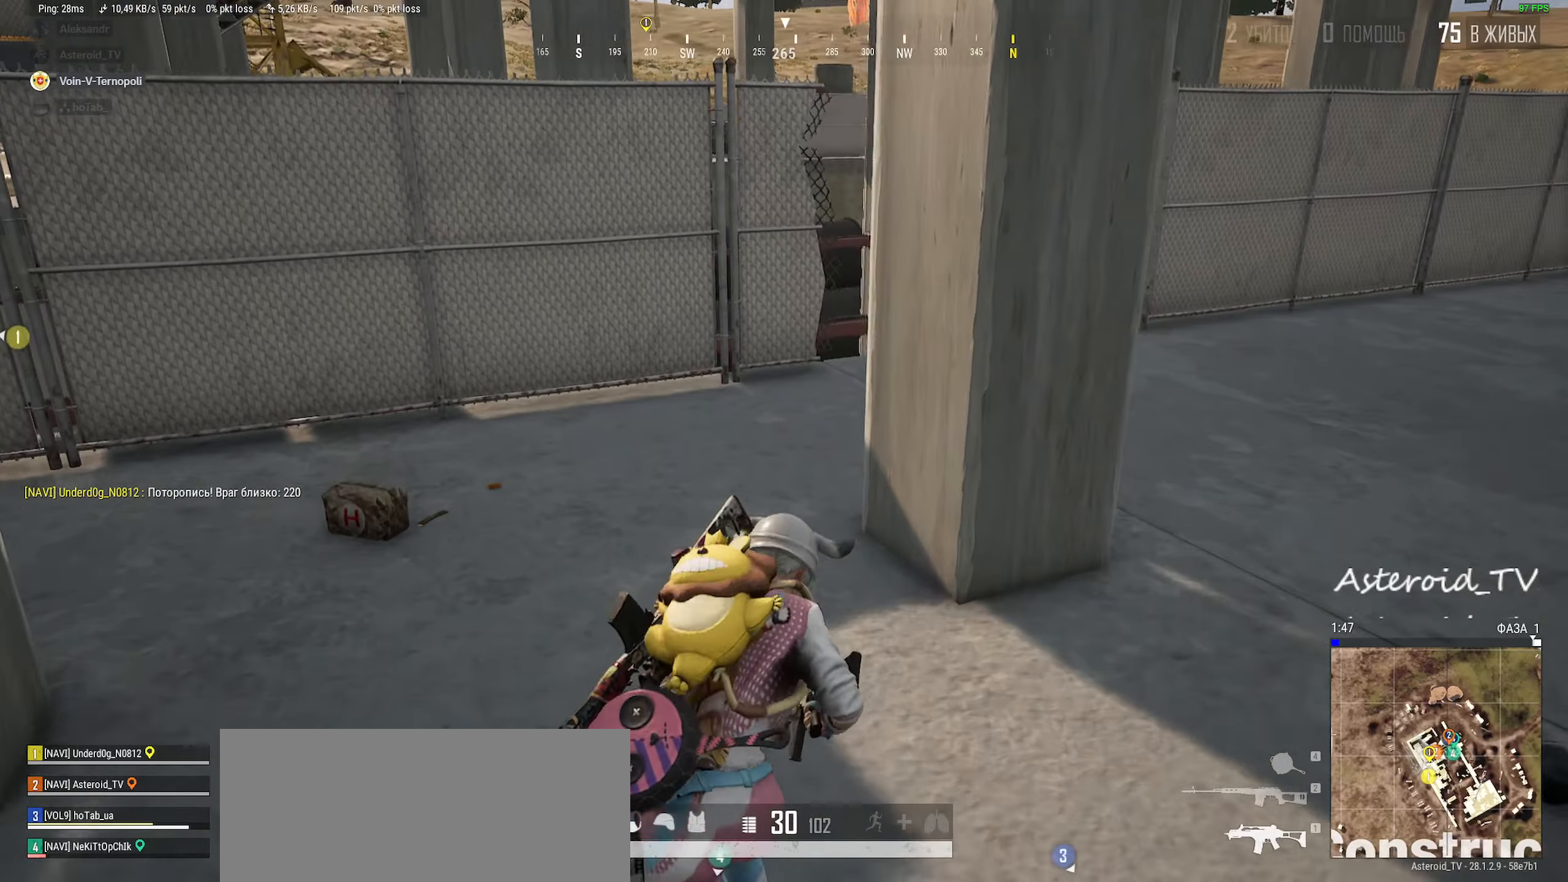
{"keys": ["a", "ctrl", "tab", "w"], "mouse": [], "events": [[234, "shift", "up"], [400, "tab", "down"], [484, "ctrl", "down"]]}
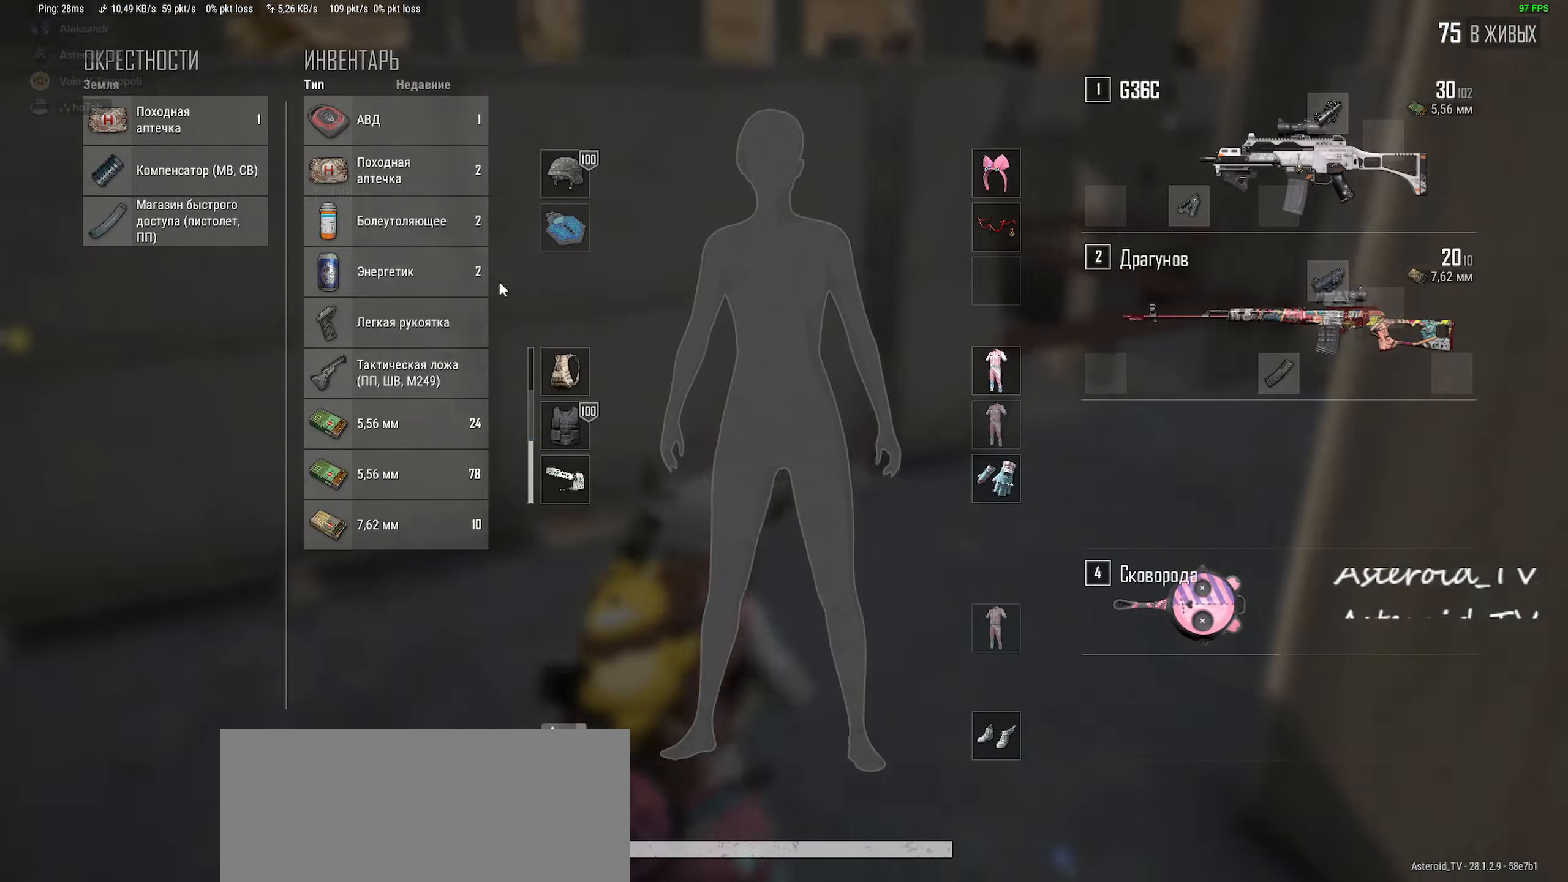
{"keys": ["d", "w"], "mouse": ["left"], "events": [[84, "tab", "up"], [150, "ctrl", "up"], [284, "mouse_right", "down"], [334, "a", "up"], [384, "mouse_right", "up"], [434, "d", "down"], [450, "mouse_left", "down"]]}
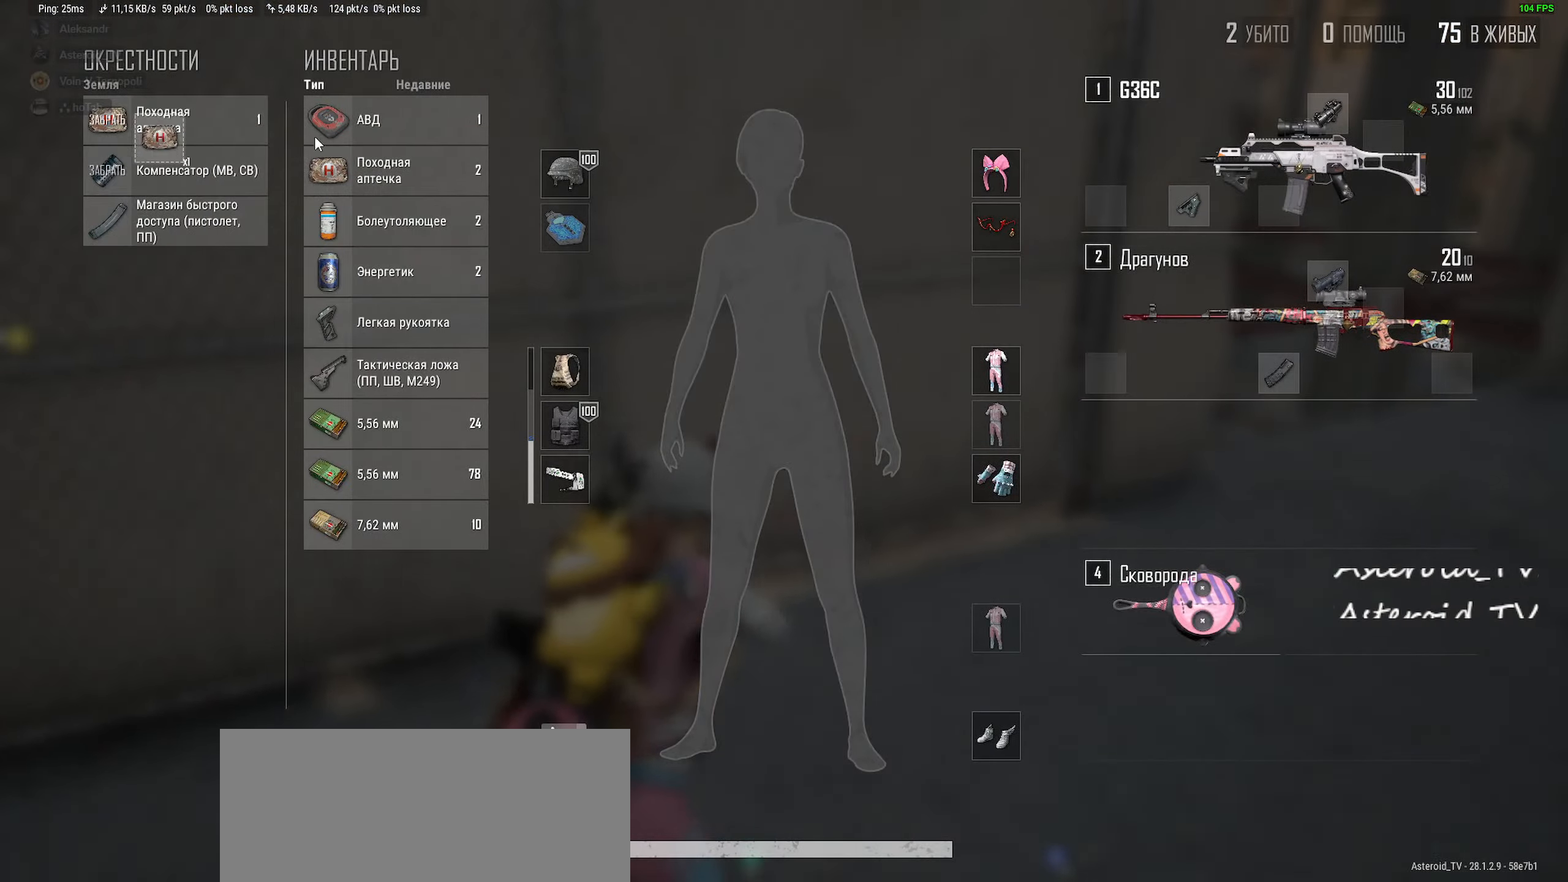
{"keys": ["d", "w"], "mouse": [], "events": [[84, "mouse_left", "up"], [184, "tab", "down"], [284, "ctrl", "down"], [350, "tab", "up"], [450, "ctrl", "up"]]}
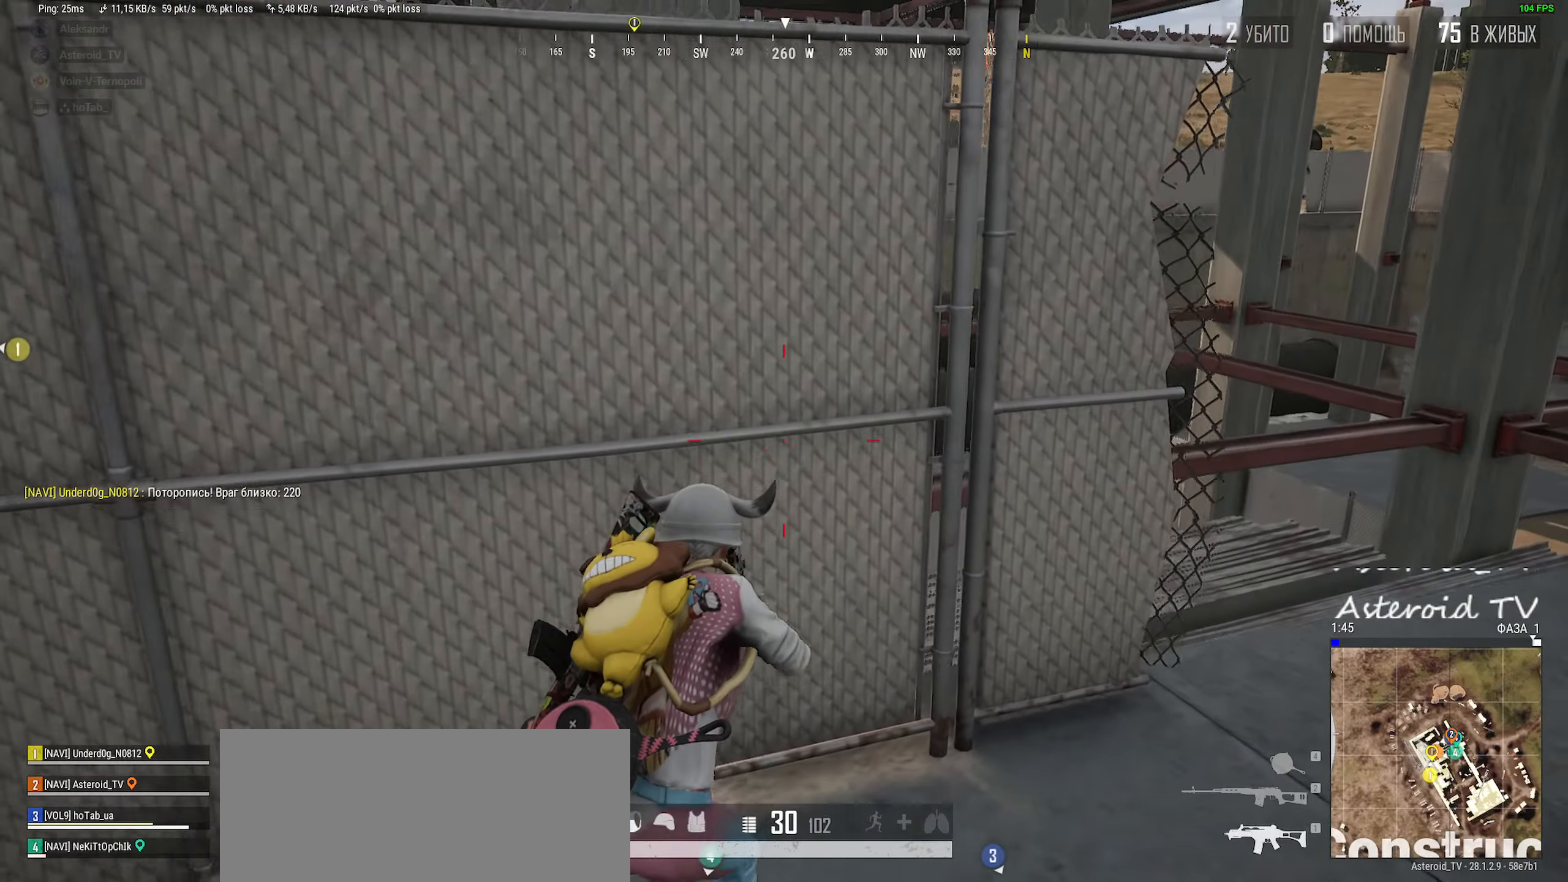
{"keys": ["a", "s"], "mouse": [], "events": [[100, "shift", "down"], [217, "w", "up"], [234, "shift", "up"], [284, "ctrl", "down"], [384, "a", "down"], [384, "ctrl", "up"], [400, "d", "up"], [400, "s", "down"]]}
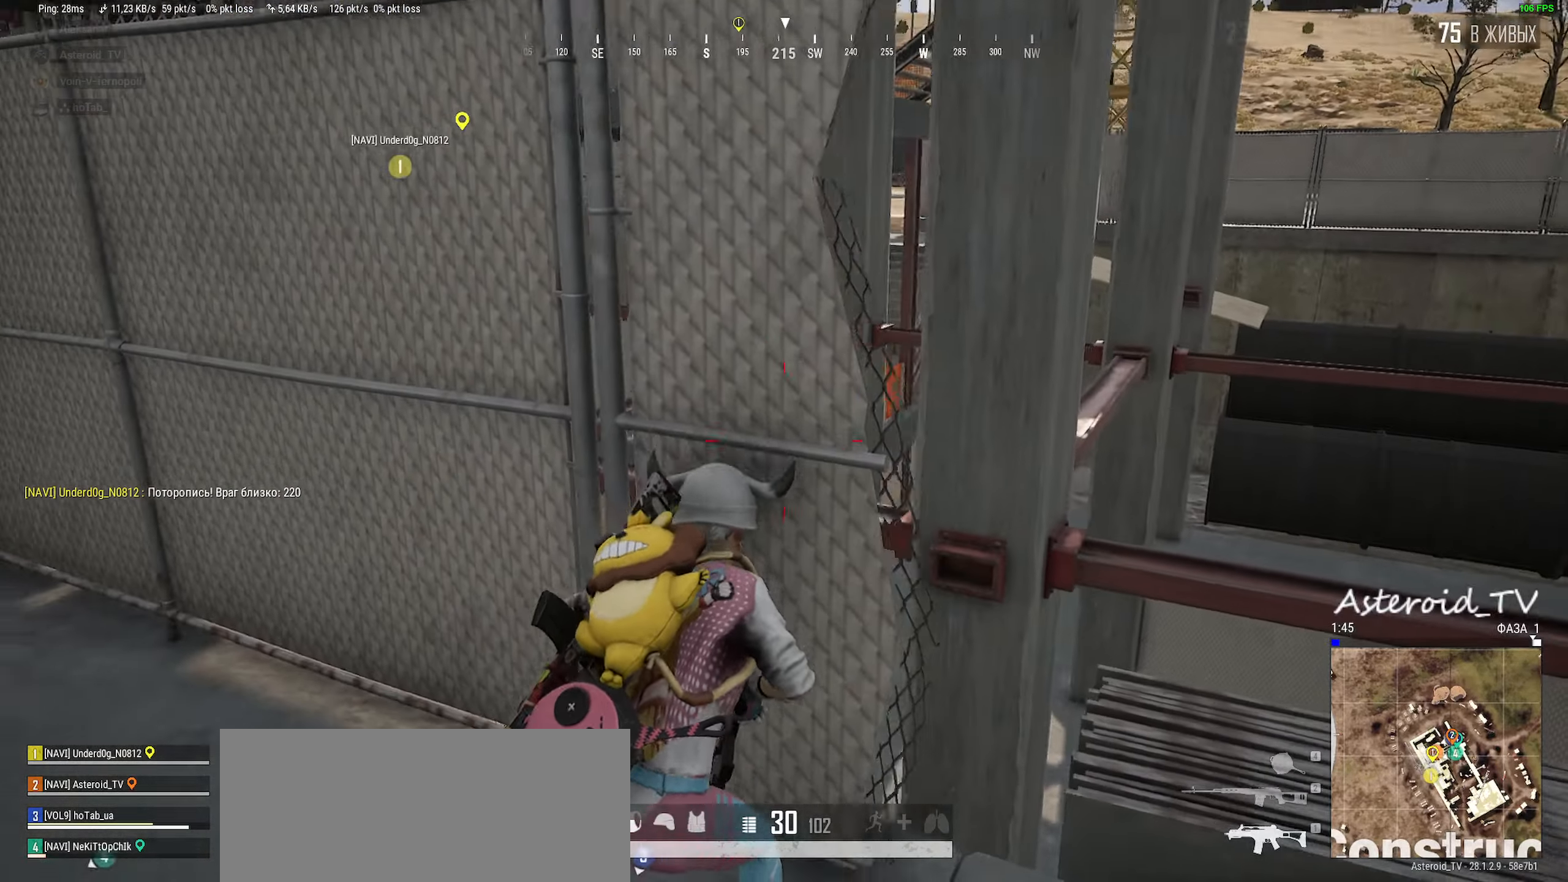
{"keys": ["ctrl", "d"], "mouse": [], "events": [[34, "ctrl", "down"], [50, "s", "up"], [184, "ctrl", "up"], [184, "s", "down"], [434, "ctrl", "down"], [434, "s", "up"], [450, "a", "up"], [450, "d", "down"]]}
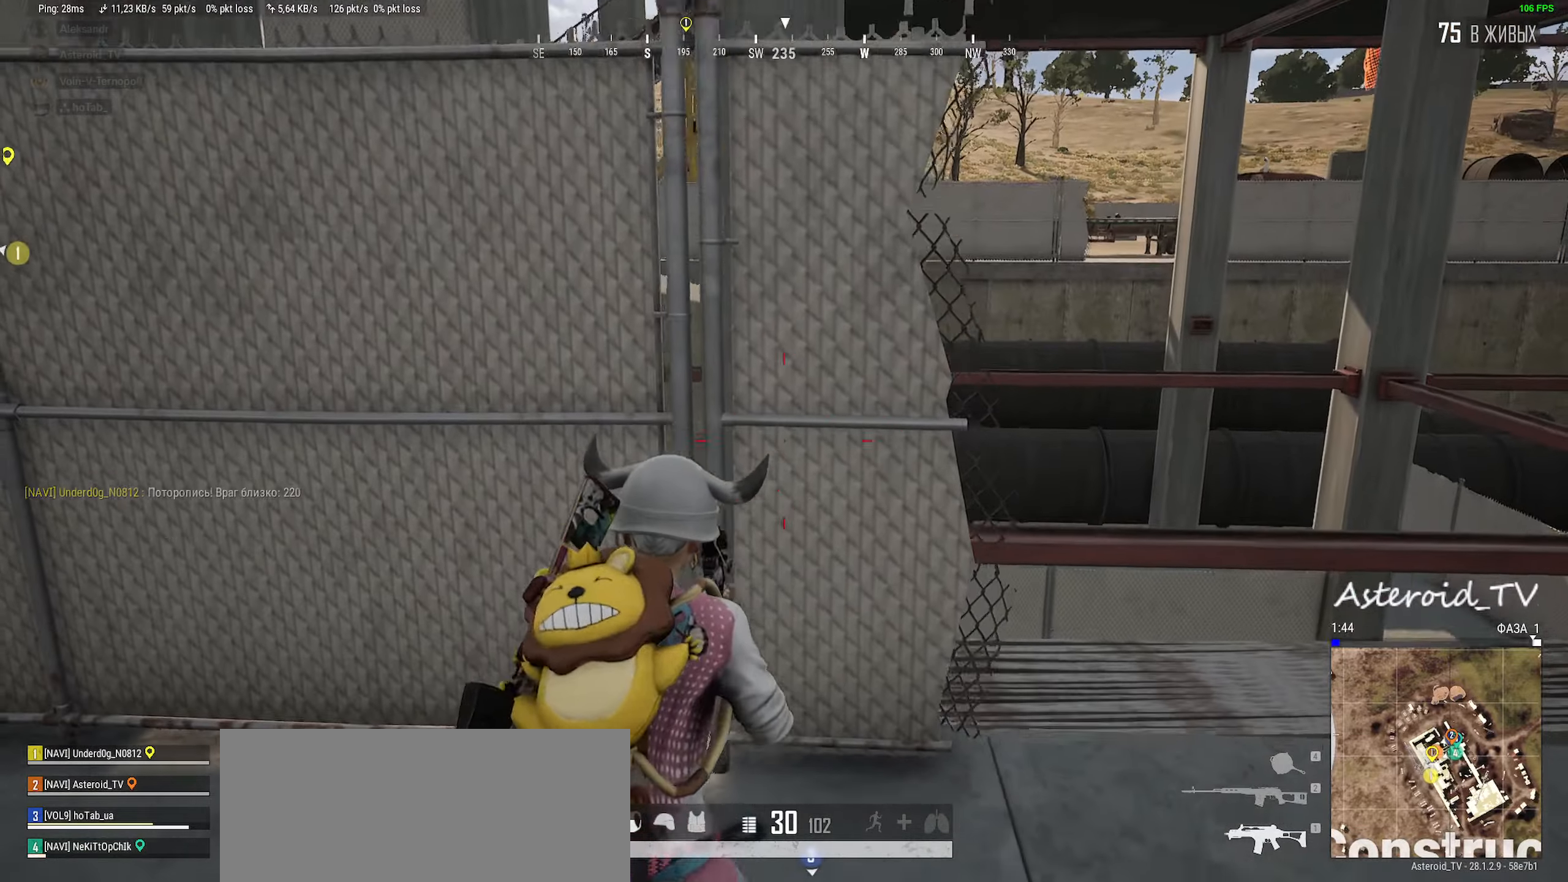
{"keys": ["d"], "mouse": [], "events": [[150, "w", "down"], [284, "ctrl", "up"], [400, "w", "up"]]}
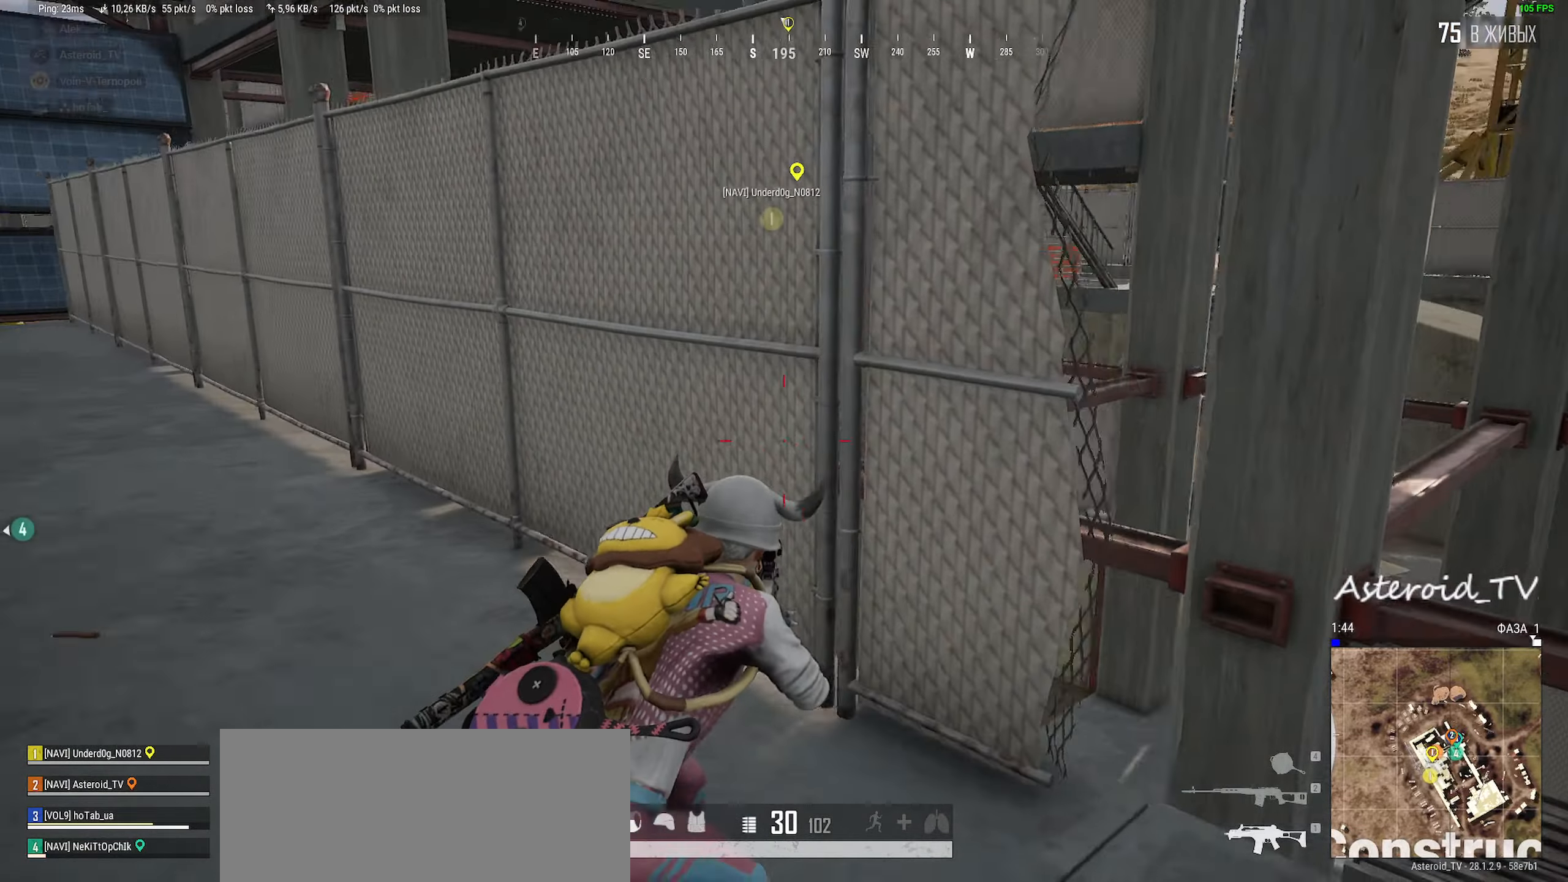
{"keys": ["a", "d", "s"], "mouse": [], "events": [[34, "w", "down"], [167, "a", "down"], [167, "d", "up"], [300, "w", "up"], [434, "s", "down"], [484, "d", "down"]]}
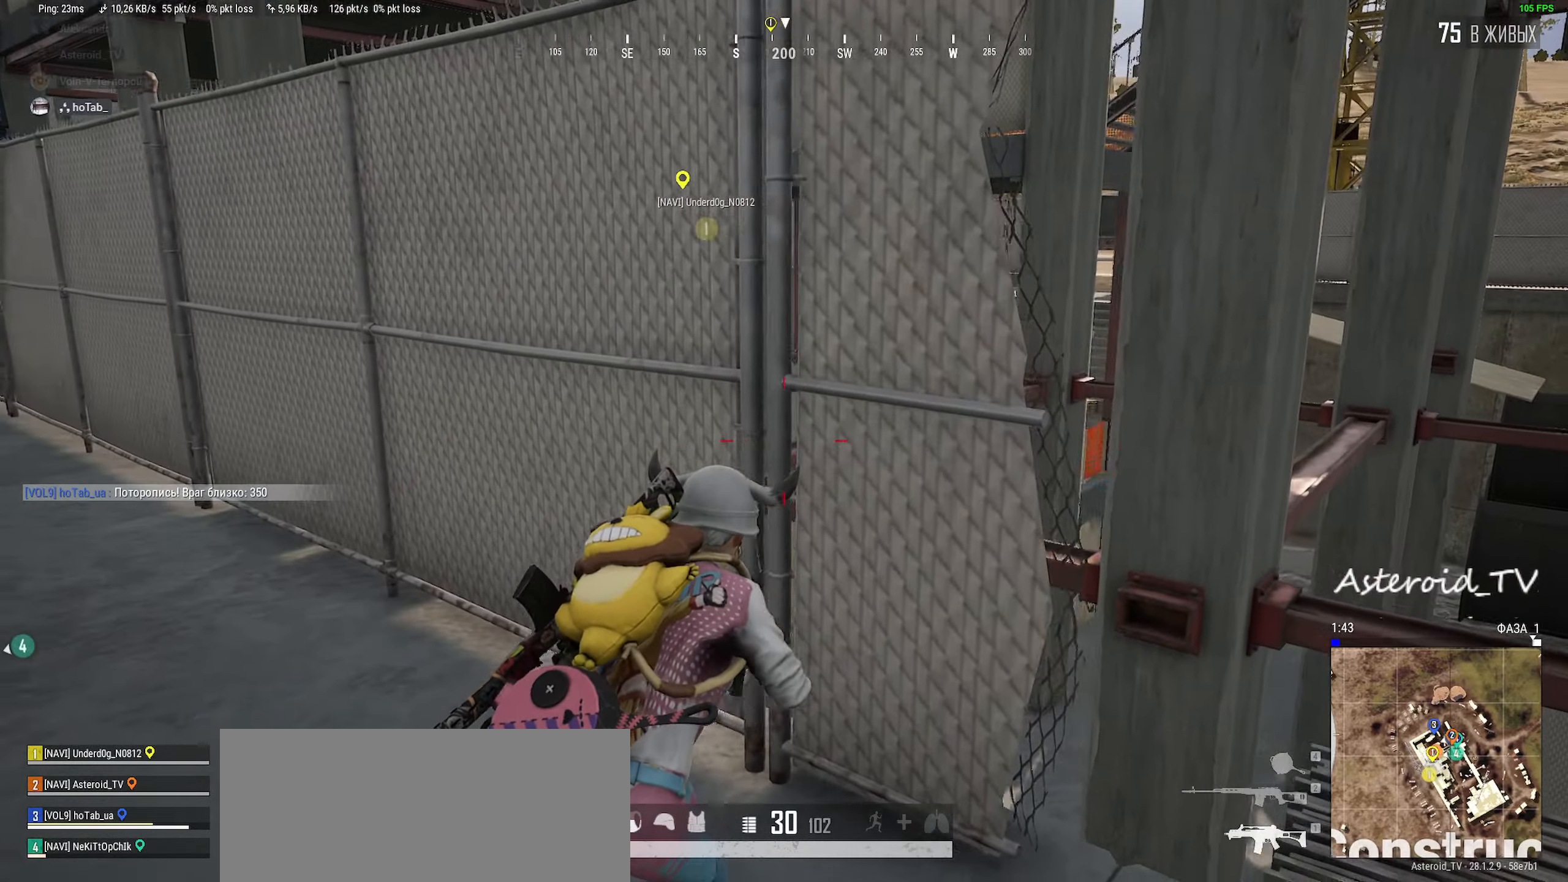
{"keys": ["ctrl", "d", "s"], "mouse": [], "events": [[117, "a", "up"], [117, "ctrl", "down"], [217, "ctrl", "up"], [300, "ctrl", "down"], [450, "ctrl", "up"], [500, "ctrl", "down"]]}
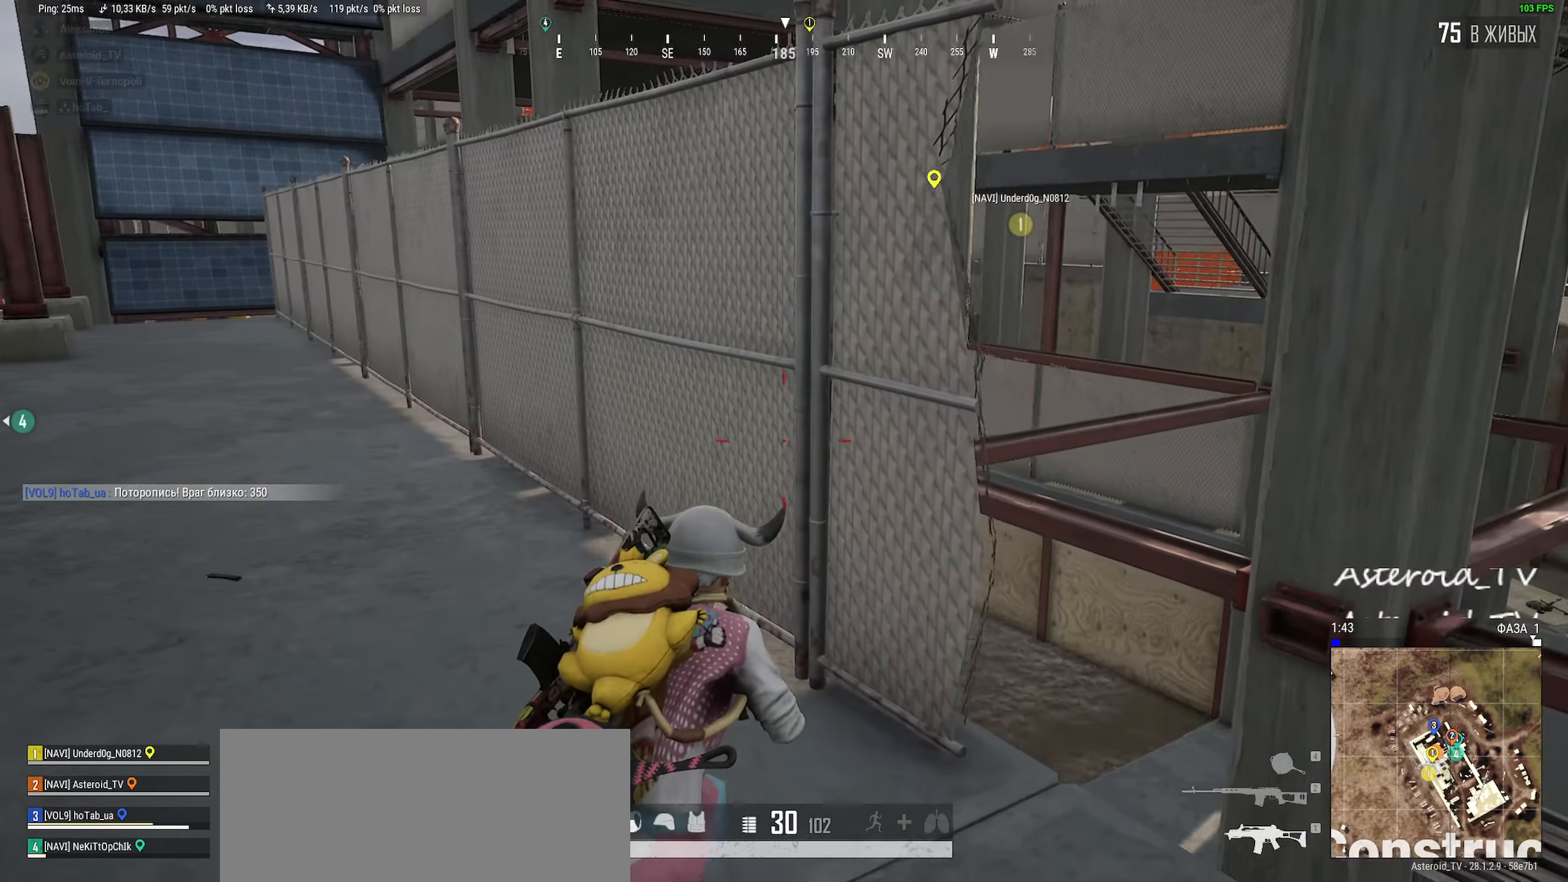
{"keys": ["ctrl", "d", "s"], "mouse": [], "events": [[167, "a", "down"], [167, "ctrl", "up"], [167, "d", "up"], [400, "ctrl", "down"], [400, "d", "down"], [467, "a", "up"]]}
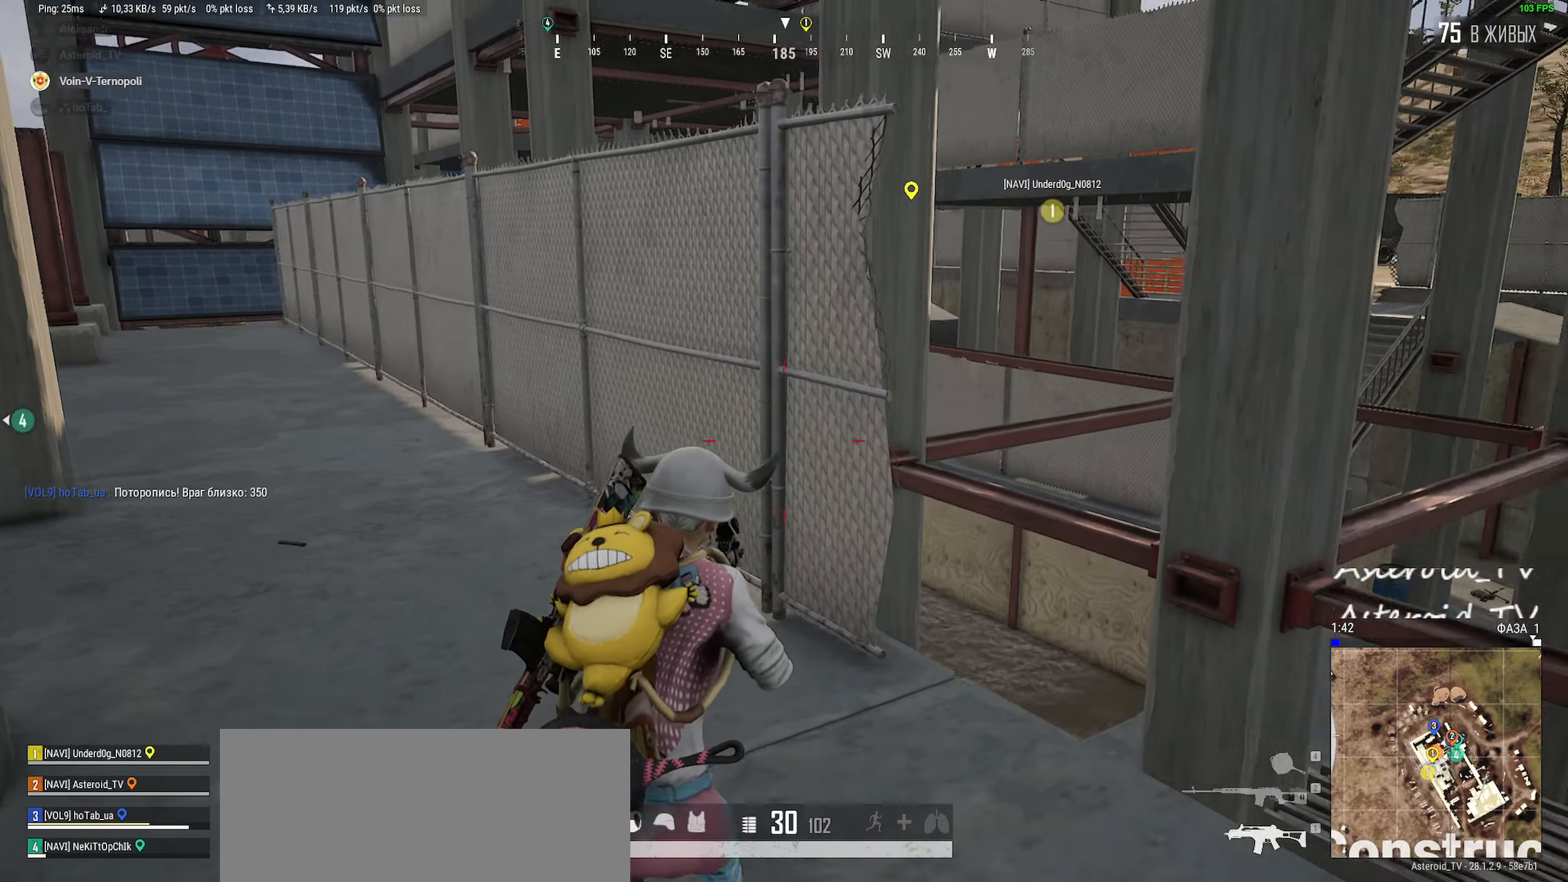
{"keys": ["d"], "mouse": [], "events": [[34, "ctrl", "up"], [117, "ctrl", "down"], [267, "ctrl", "up"], [317, "s", "up"]]}
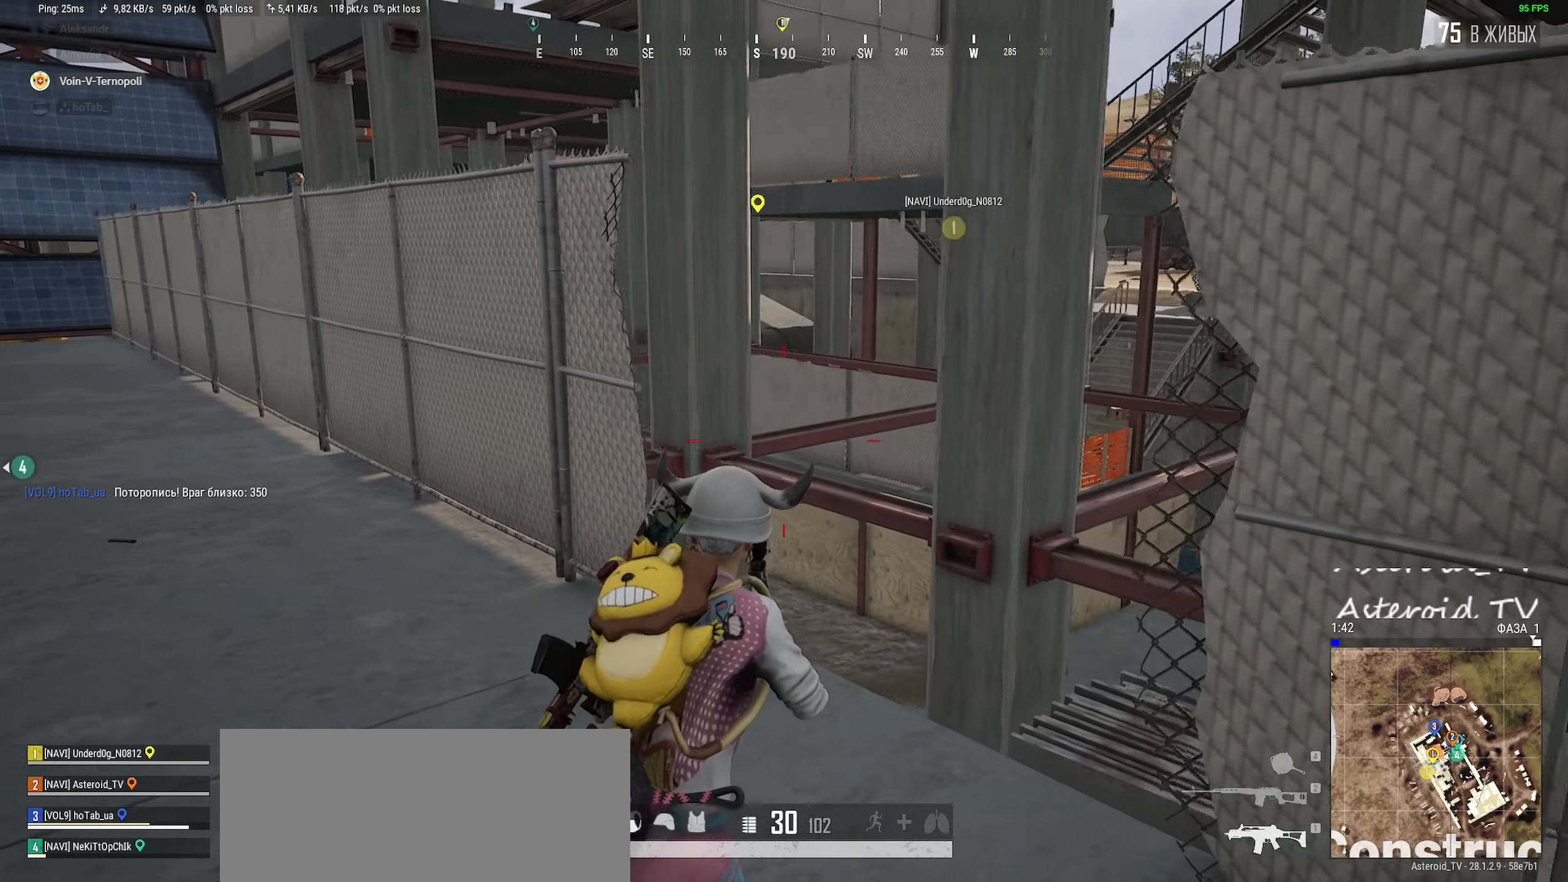
{"keys": ["a"], "mouse": [], "events": [[50, "w", "down"], [100, "a", "down"], [150, "d", "up"], [417, "w", "up"]]}
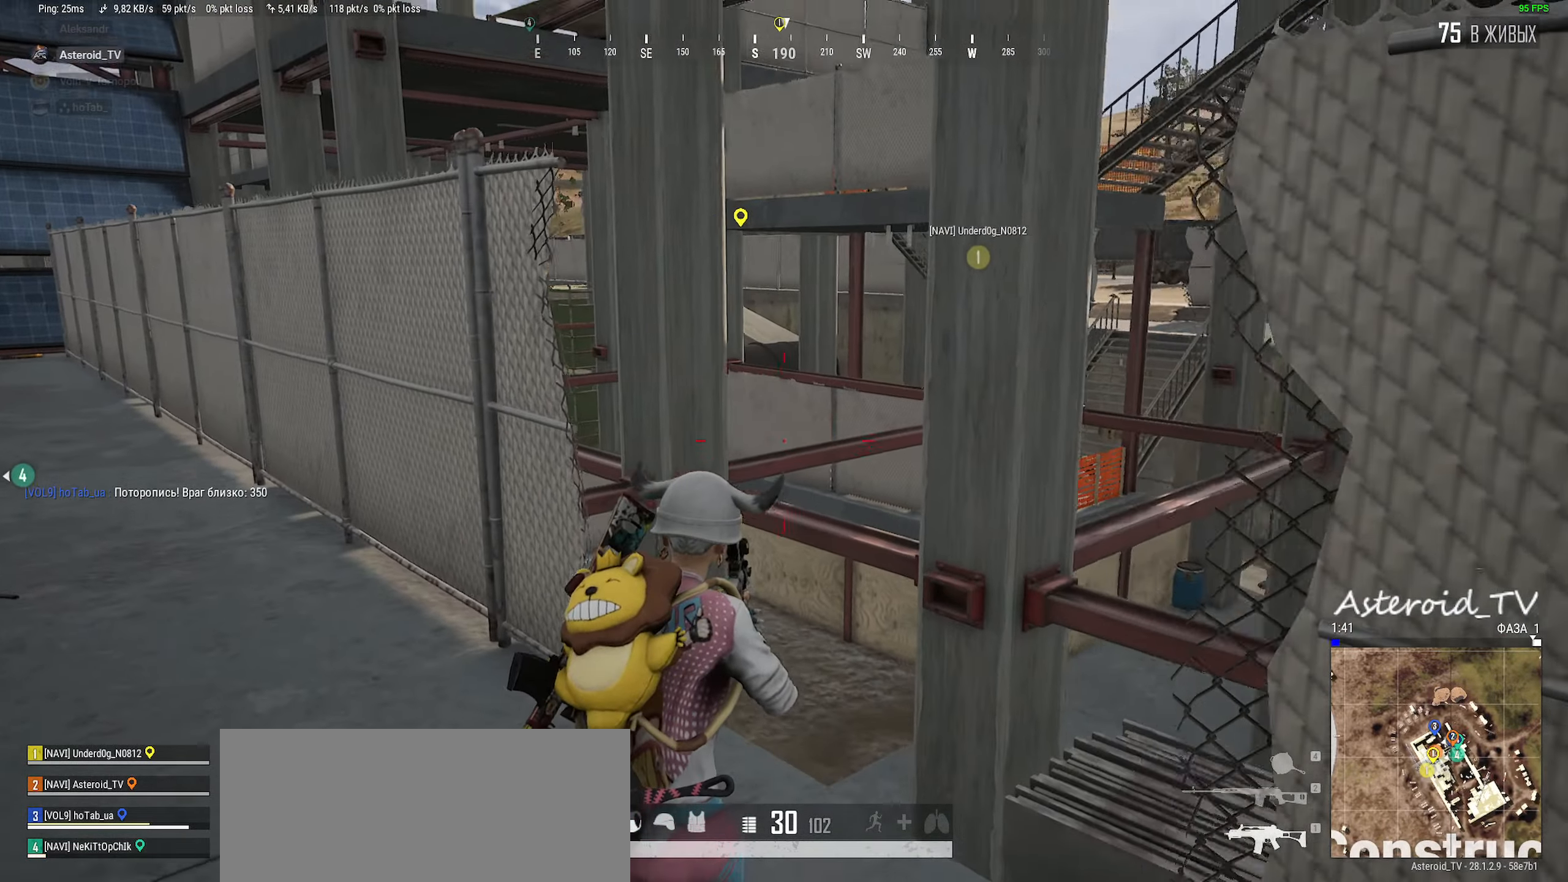
{"keys": ["d"], "mouse": [], "events": [[150, "w", "down"], [367, "d", "down"], [384, "a", "up"], [384, "w", "up"]]}
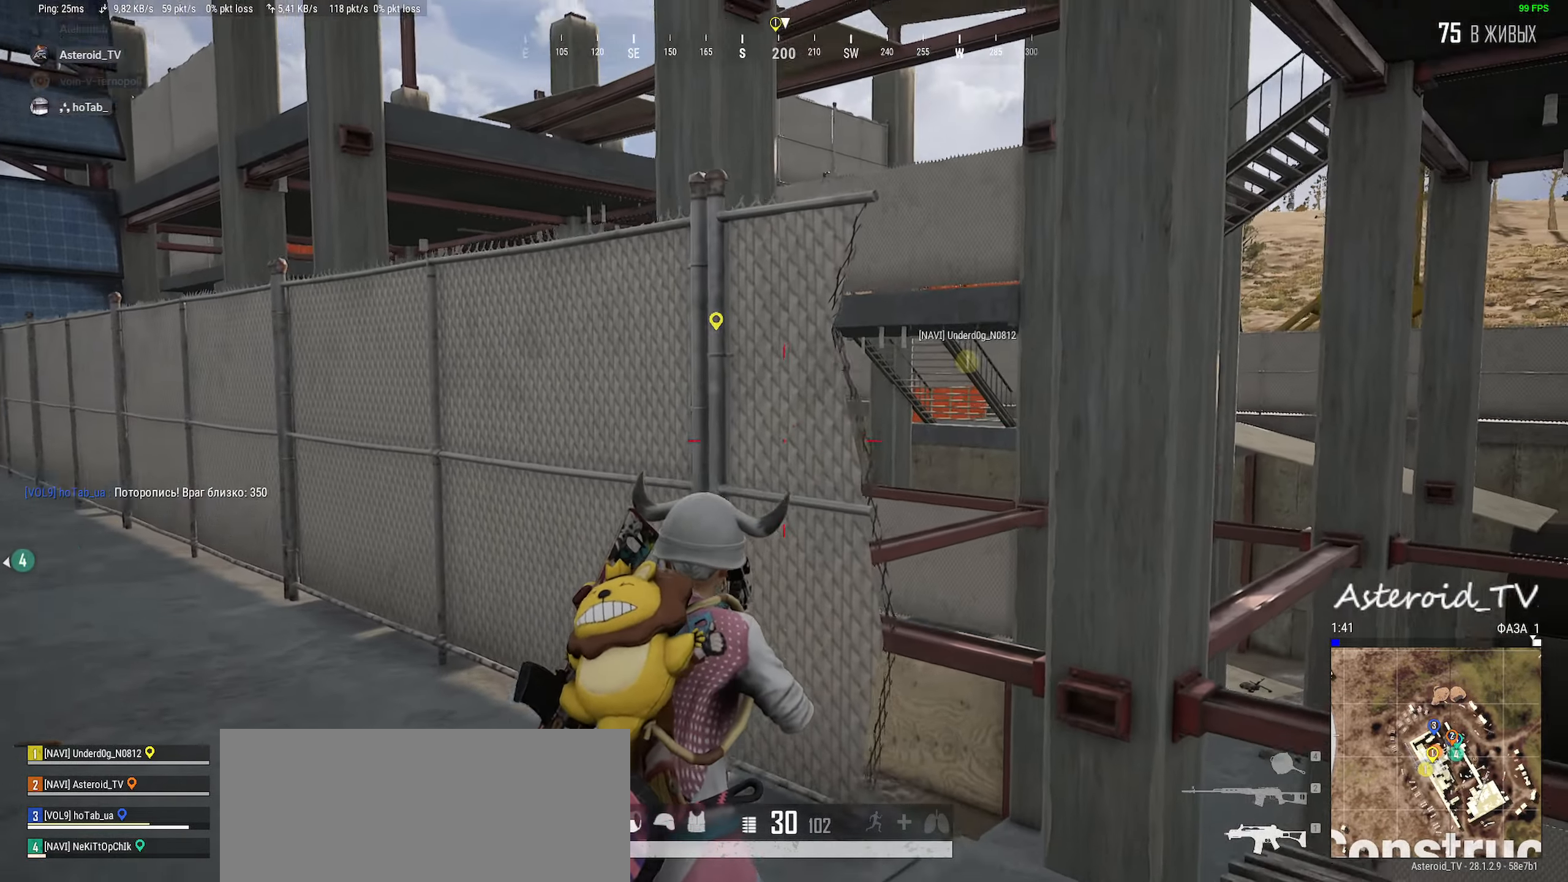
{"keys": ["d", "s"], "mouse": [], "events": [[50, "s", "down"], [84, "a", "down"], [134, "d", "up"], [200, "s", "up"], [284, "d", "down"], [300, "s", "down"], [317, "a", "up"]]}